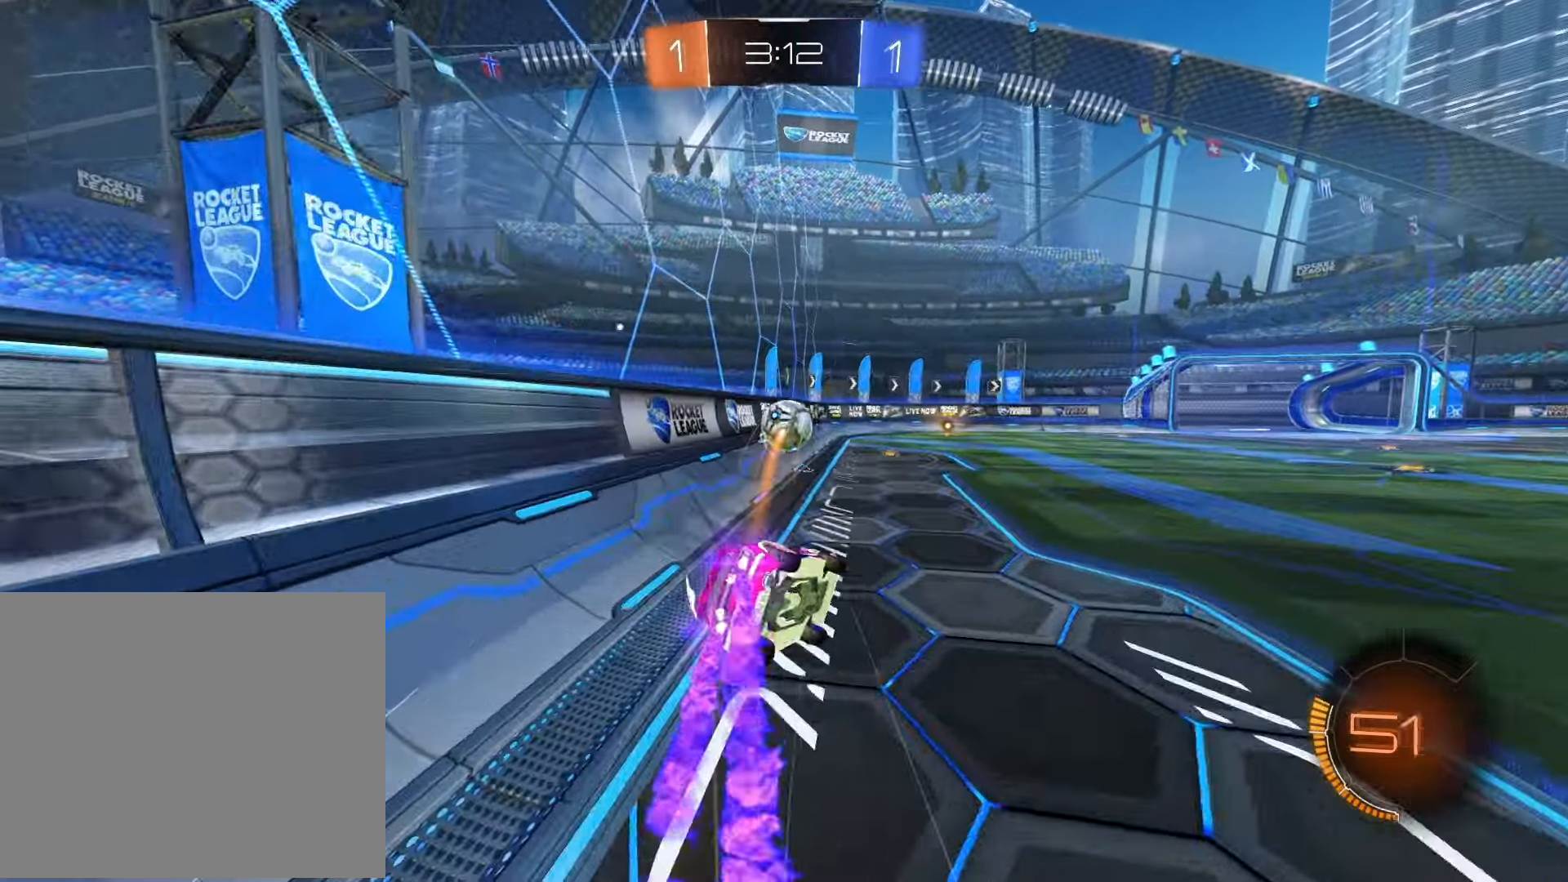
Gameplay with a controller (PlayStation layout); each line is a JSON object with the inputs held at the frame after it. "events" lists button and stick changes between this image and that frame as [ms after this image, input, new state], when the widget could be followed in between.
{"buttons": ["R2"], "left_stick": "down-left", "right_stick": "center", "events": [[183, "left_stick", "left"], [317, "left_stick", "down-left"], [383, "L1", "up"], [400, "SQUARE", "up"], [467, "R1", "up"]]}
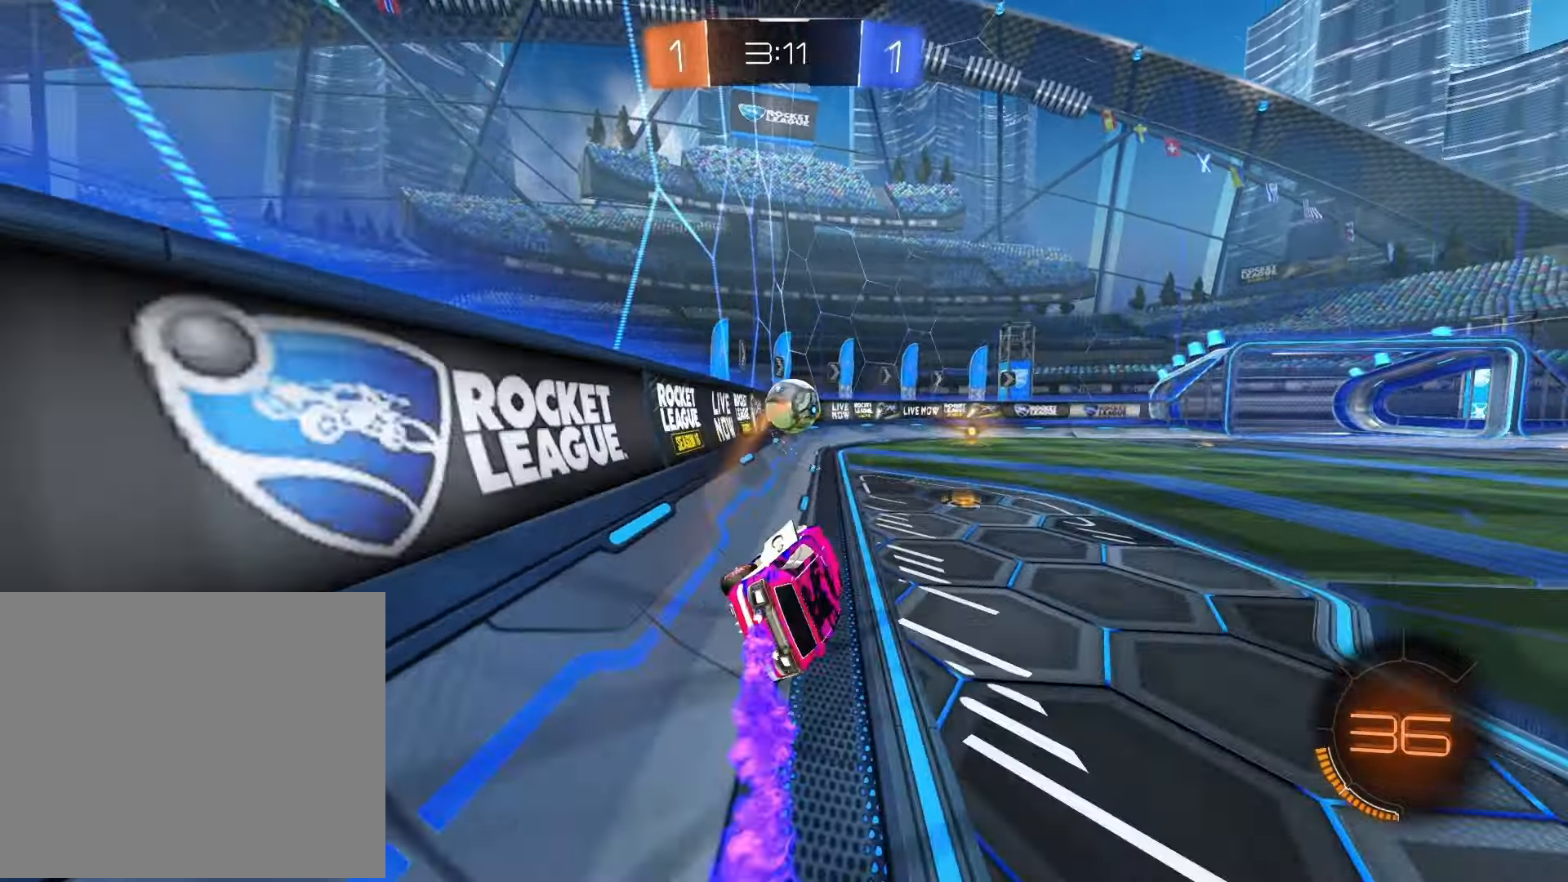
{"buttons": ["R2"], "left_stick": "center", "right_stick": "center", "events": [[100, "left_stick", "center"], [317, "left_stick", "right"], [483, "left_stick", "center"]]}
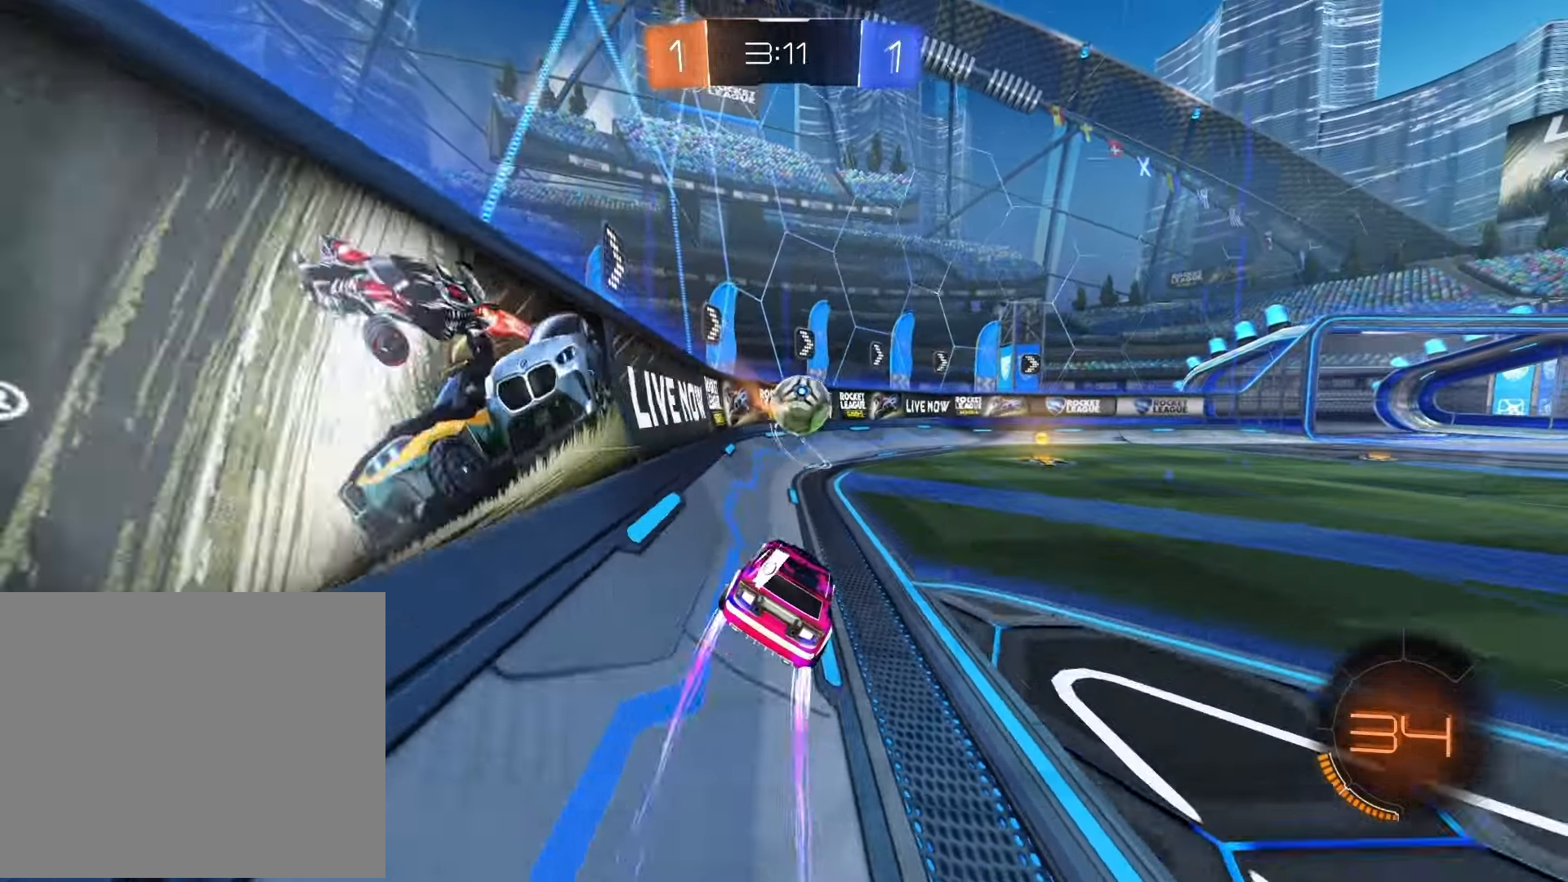
{"buttons": ["R2"], "left_stick": "center", "right_stick": "center", "events": [[233, "left_stick", "right"], [400, "left_stick", "center"]]}
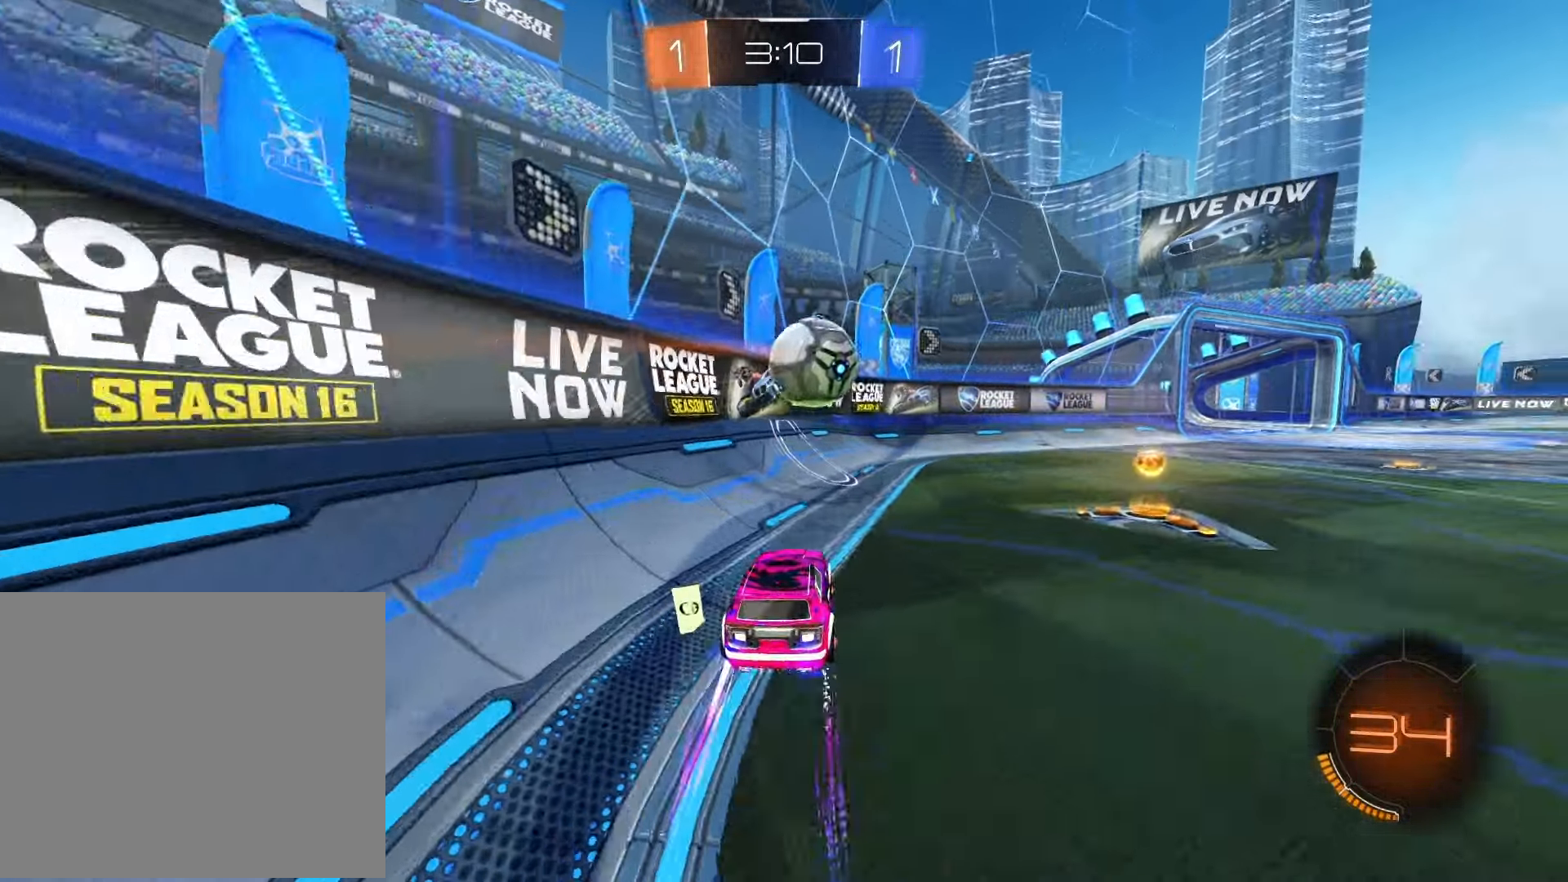
{"buttons": ["L2"], "left_stick": "center", "right_stick": "center", "events": [[33, "left_stick", "right"], [200, "left_stick", "center"], [283, "left_stick", "right"], [417, "L2", "down"], [417, "R2", "up"], [417, "left_stick", "center"]]}
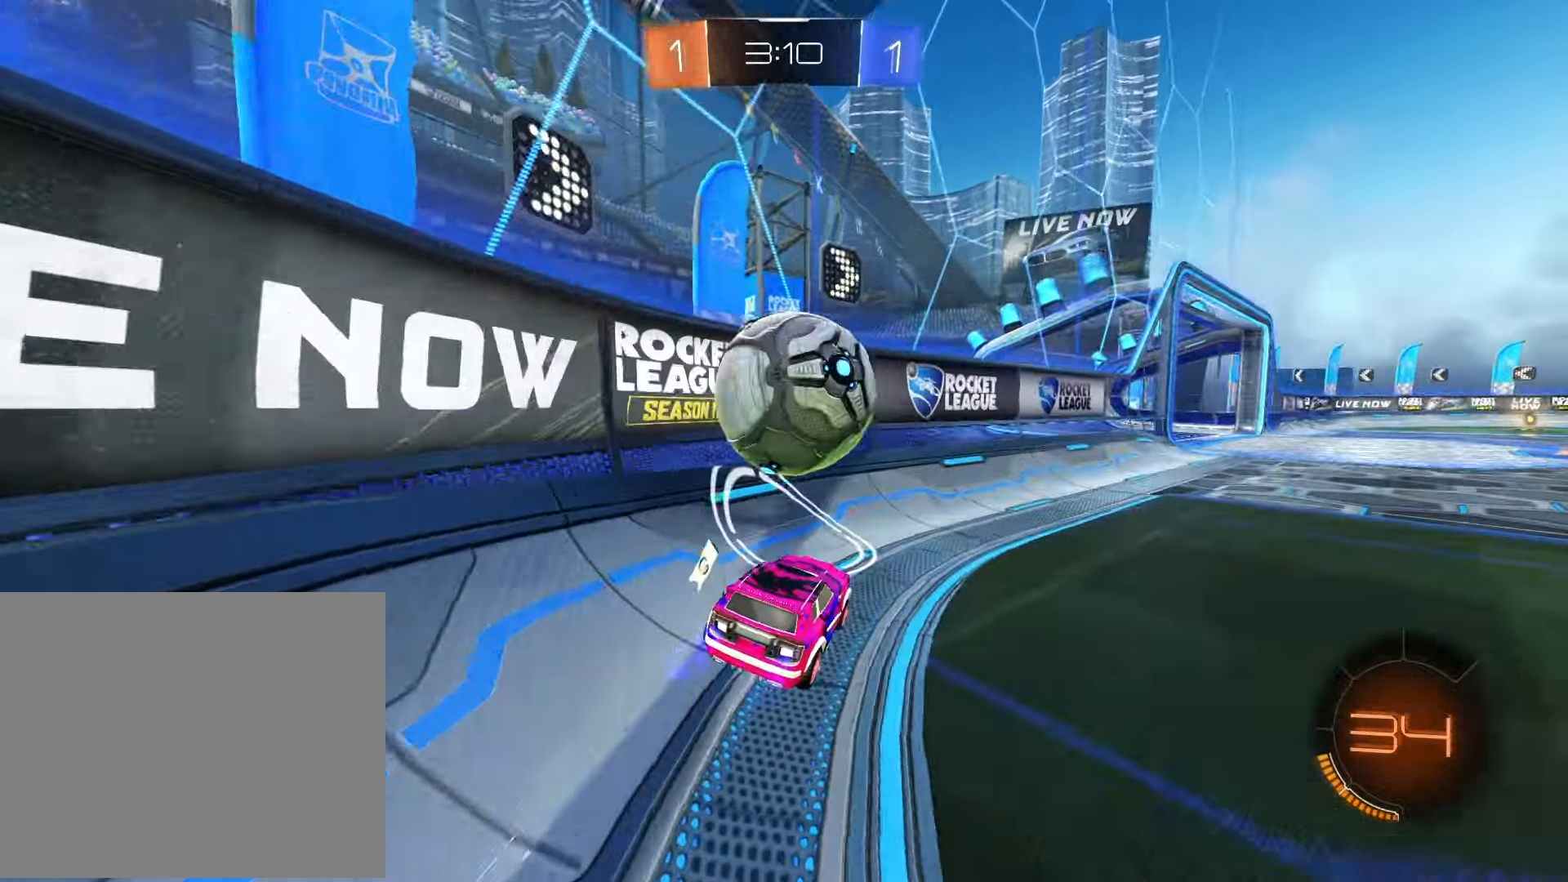
{"buttons": ["R1", "R2"], "left_stick": "left", "right_stick": "center", "events": [[67, "R2", "down"], [83, "left_stick", "right"], [133, "L2", "up"], [383, "R1", "down"], [467, "left_stick", "left"]]}
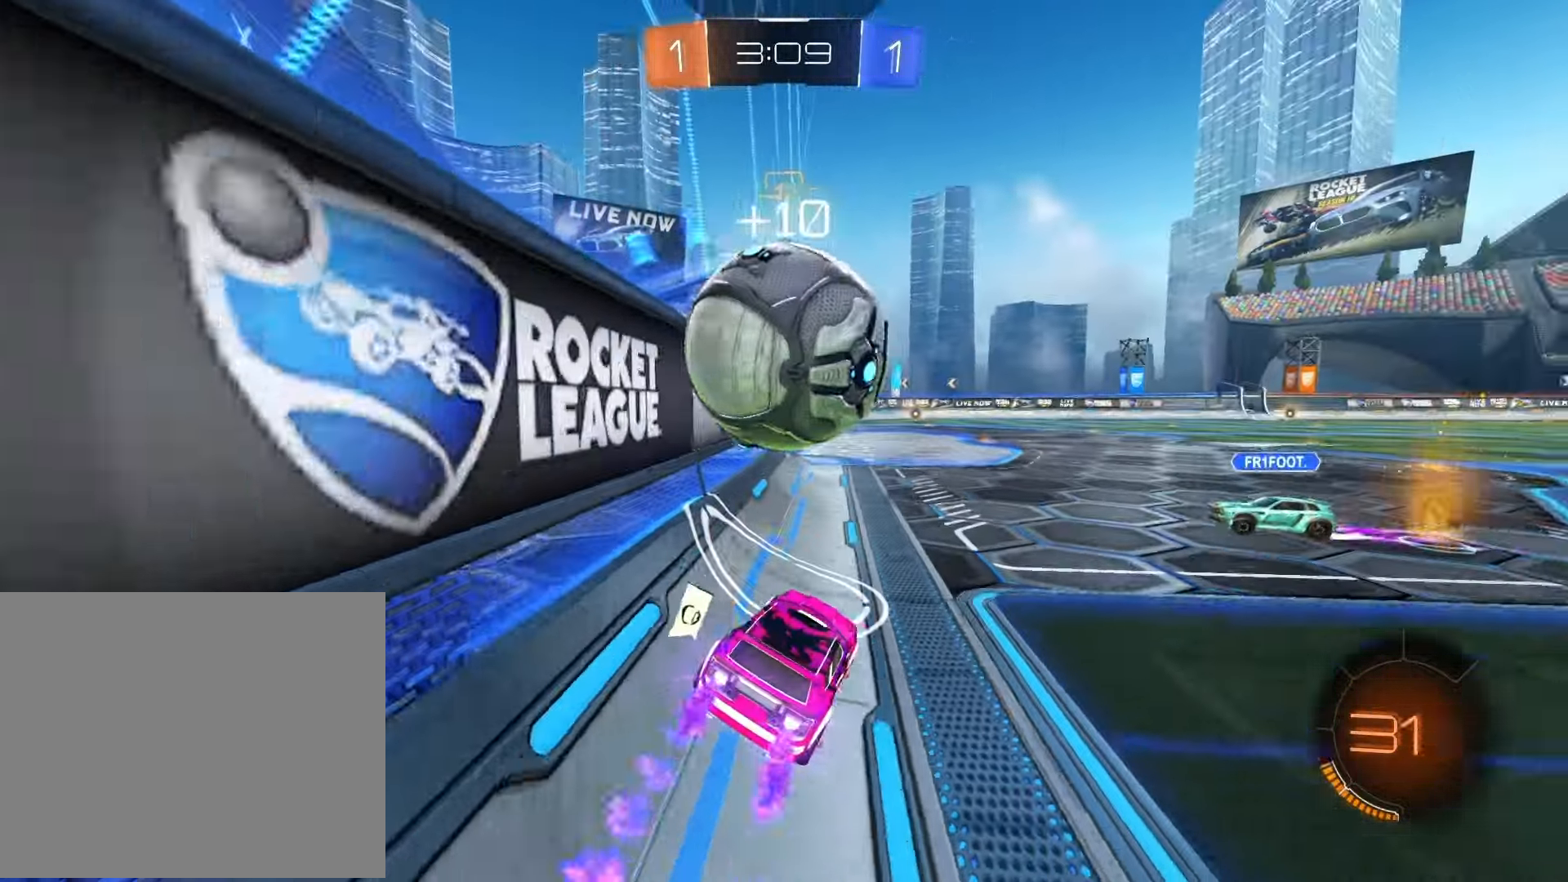
{"buttons": ["R2"], "left_stick": "right", "right_stick": "center", "events": [[317, "left_stick", "right"], [333, "R1", "up"]]}
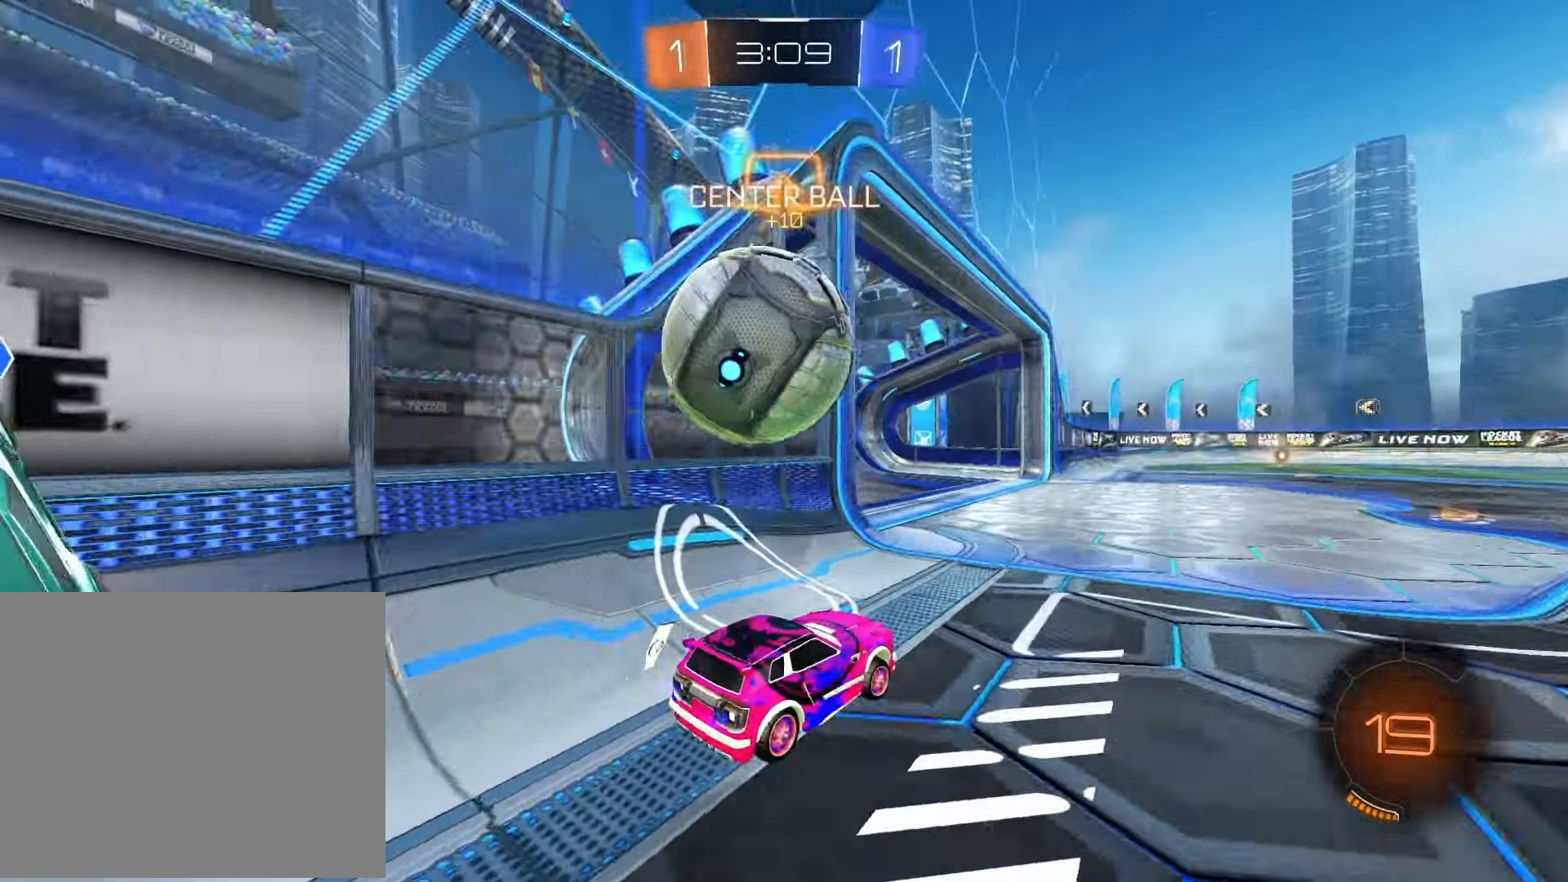
{"buttons": ["CROSS", "R2"], "left_stick": "left", "right_stick": "center", "events": [[83, "left_stick", "left"], [317, "CROSS", "down"], [383, "CROSS", "up"], [433, "CROSS", "down"]]}
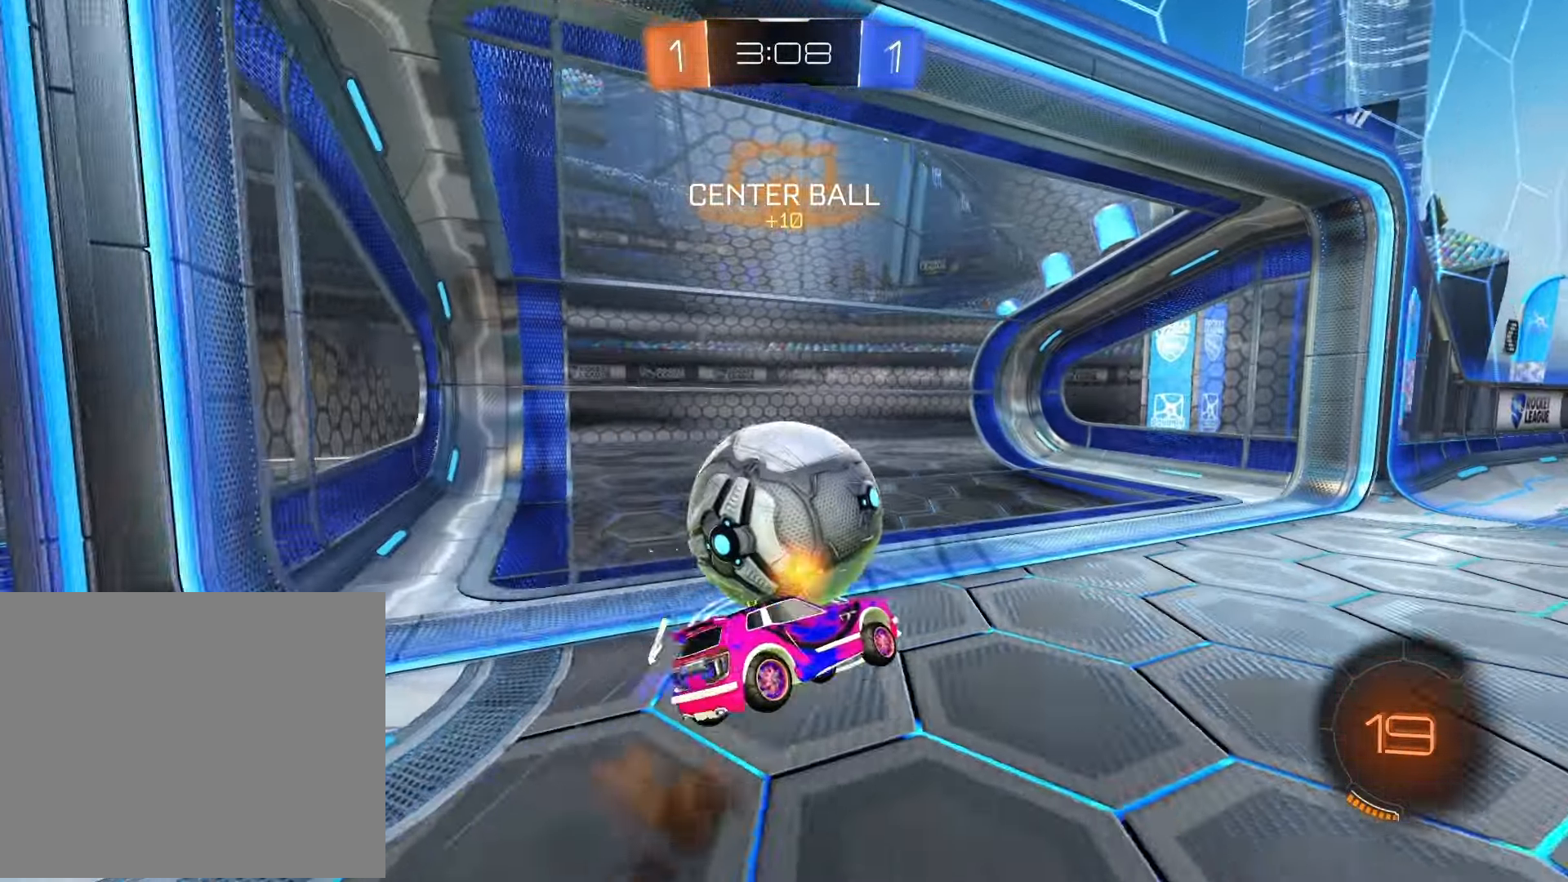
{"buttons": ["TRIANGLE"], "left_stick": "down-left", "right_stick": "center", "events": [[100, "SQUARE", "down"], [133, "CROSS", "up"], [183, "left_stick", "down-left"], [300, "R2", "up"], [350, "left_stick", "left"], [417, "TRIANGLE", "down"], [467, "SQUARE", "up"], [500, "left_stick", "down-left"]]}
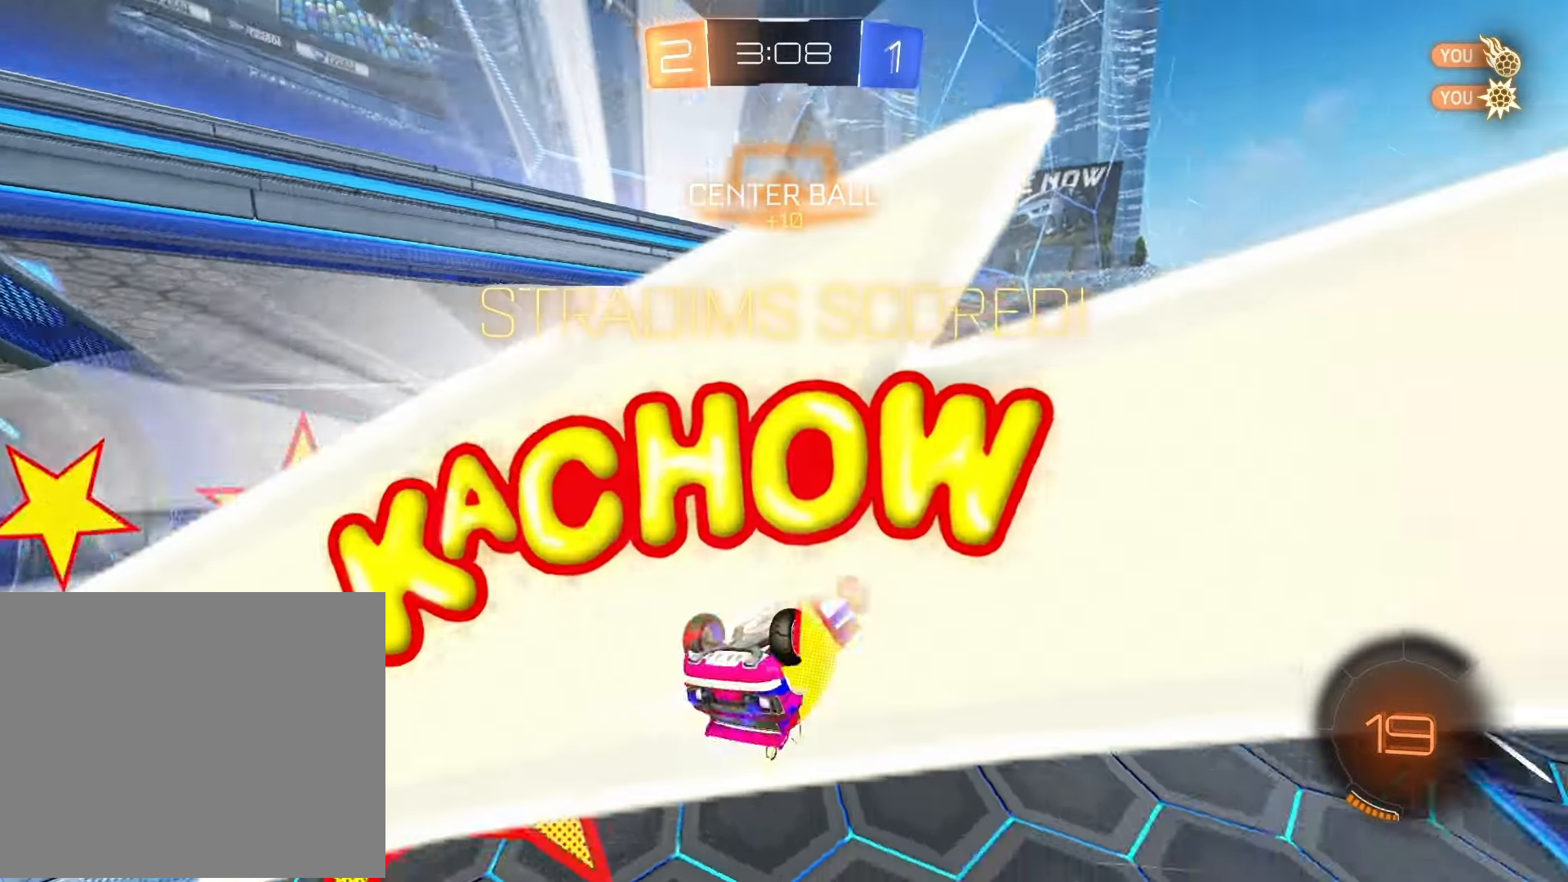
{"buttons": ["SQUARE"], "left_stick": "down-left", "right_stick": "center", "events": [[417, "TRIANGLE", "up"], [450, "SQUARE", "down"]]}
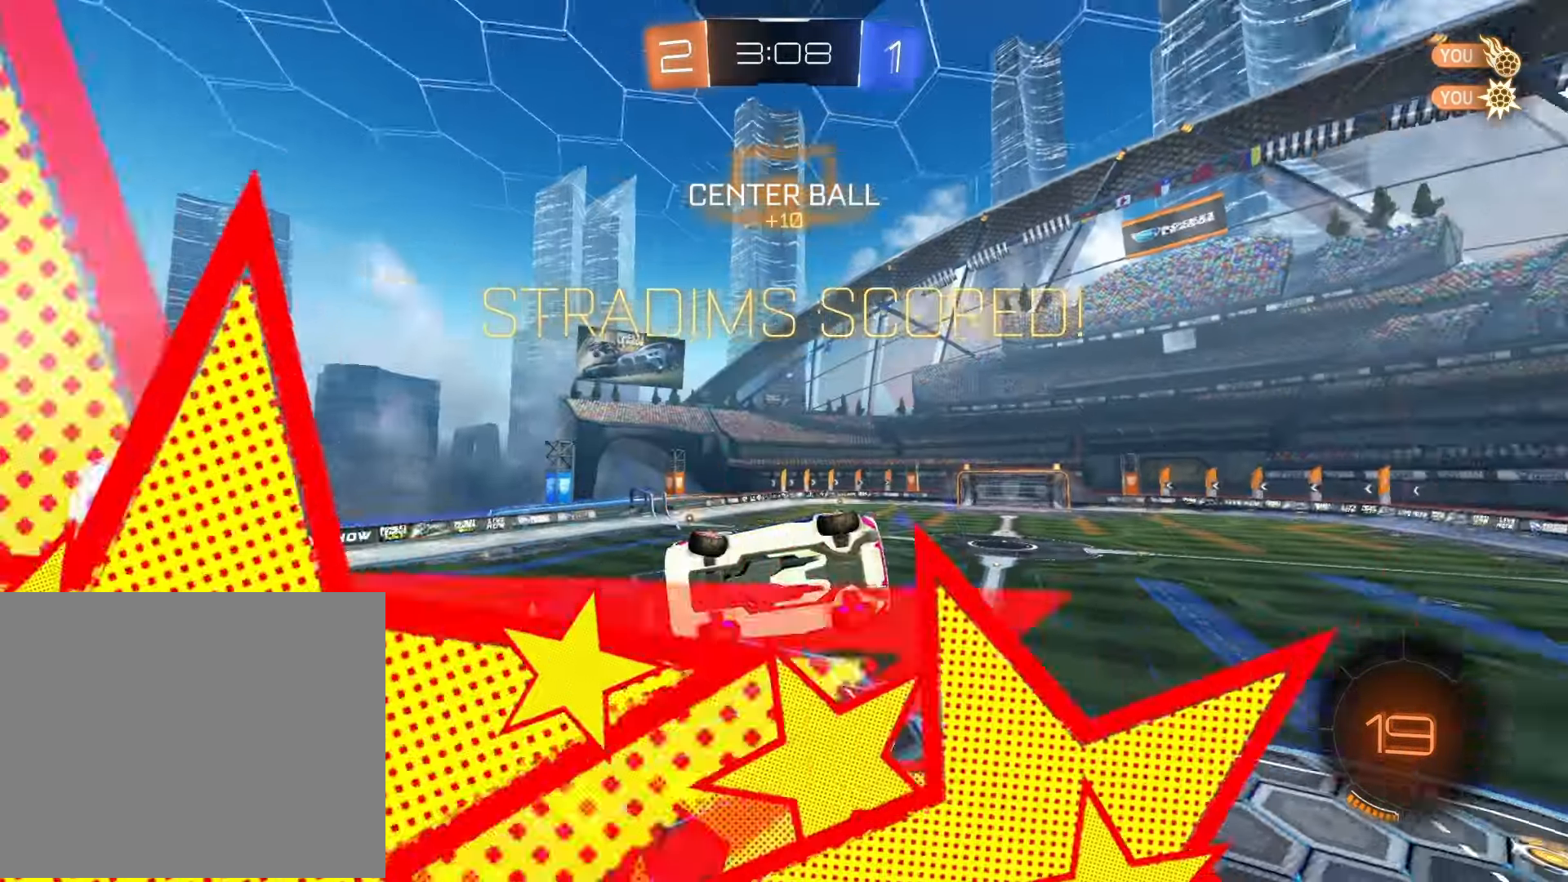
{"buttons": ["CROSS"], "left_stick": "up-right", "right_stick": "center", "events": [[67, "SQUARE", "up"], [117, "left_stick", "down"], [333, "left_stick", "up-right"], [433, "CROSS", "down"]]}
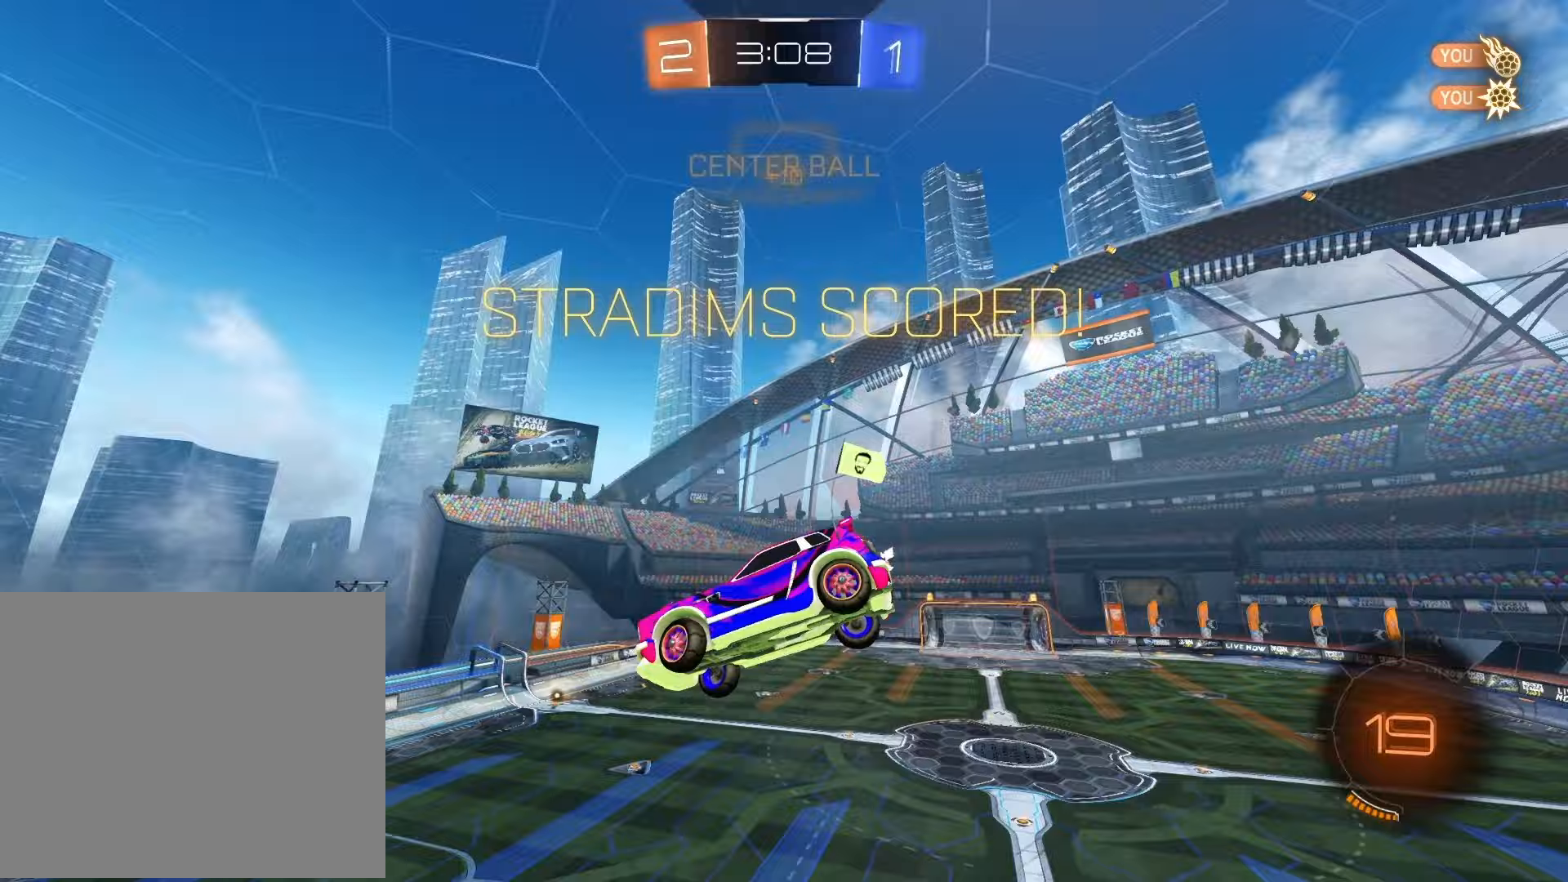
{"buttons": ["R2"], "left_stick": "up-right", "right_stick": "center", "events": [[17, "CROSS", "up"], [83, "CROSS", "down"], [200, "CROSS", "up"], [350, "R2", "down"]]}
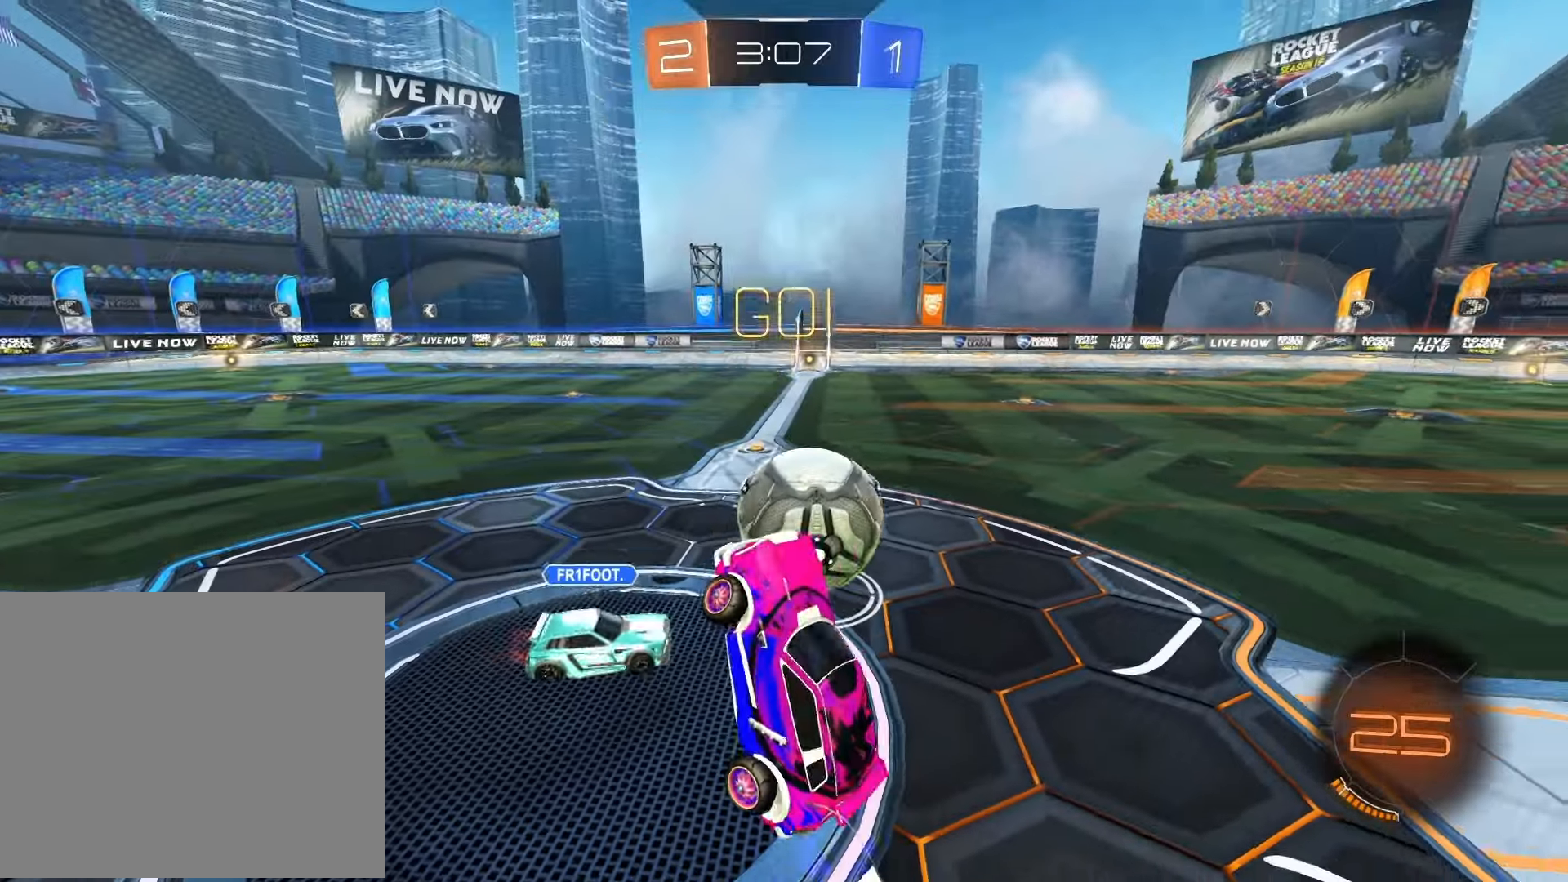
{"buttons": ["R2"], "left_stick": "up-right", "right_stick": "center", "events": [[133, "left_stick", "down-left"], [183, "SQUARE", "down"], [333, "SQUARE", "up"], [350, "left_stick", "up-right"]]}
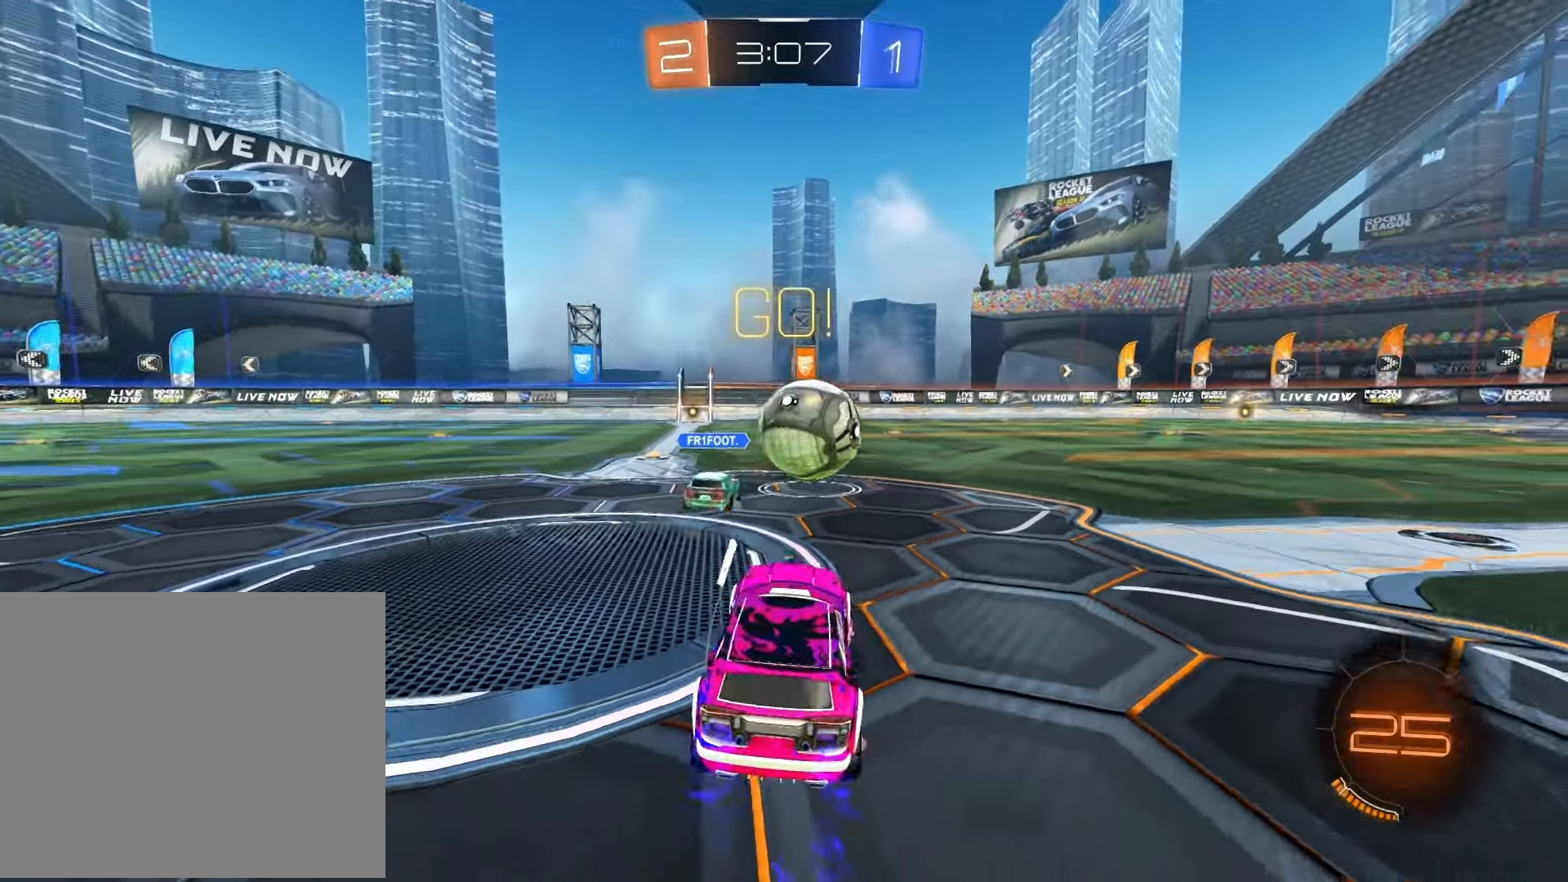
{"buttons": ["R1", "R2"], "left_stick": "center", "right_stick": "center", "events": [[33, "R1", "down"], [333, "left_stick", "center"]]}
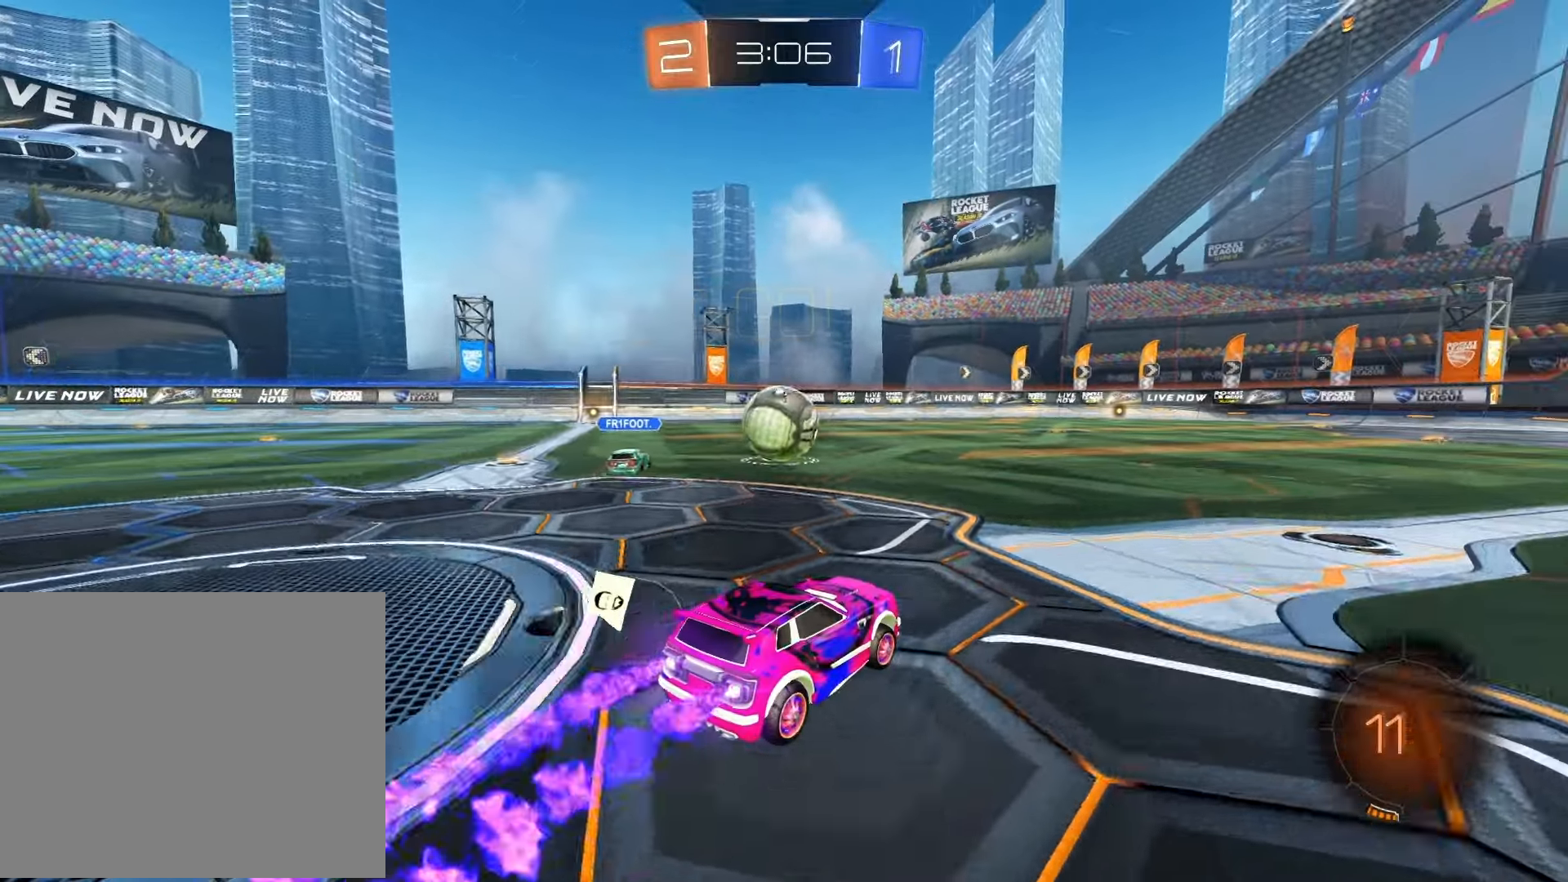
{"buttons": ["R2"], "left_stick": "up", "right_stick": "center", "events": [[117, "left_stick", "left"], [183, "left_stick", "up"], [200, "CROSS", "down"], [267, "CROSS", "up"], [333, "CROSS", "down"], [433, "CROSS", "up"], [467, "R1", "up"]]}
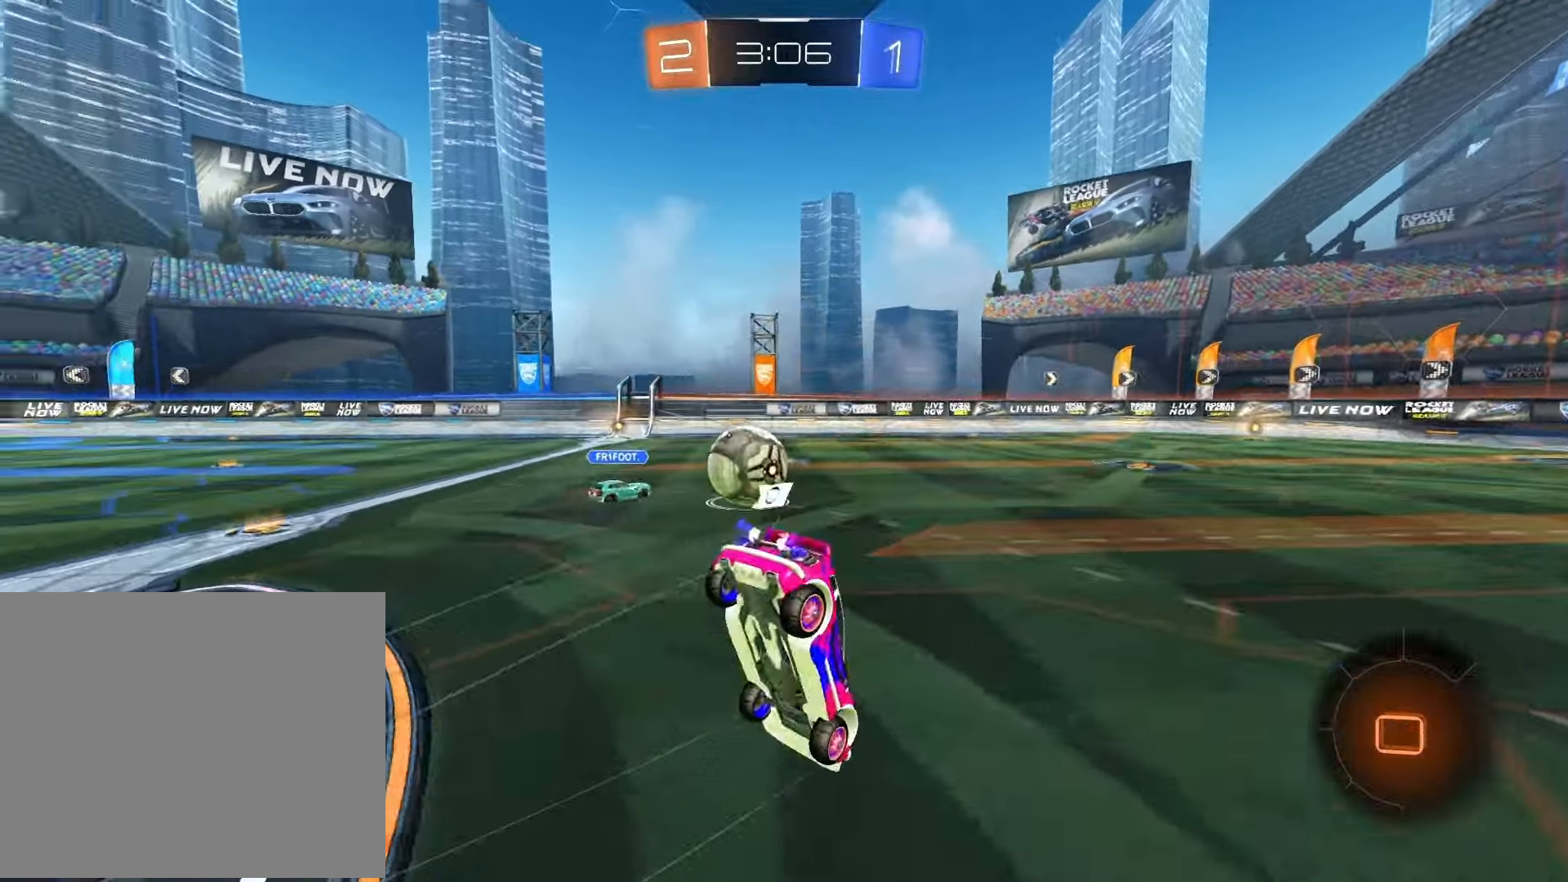
{"buttons": [], "left_stick": "up", "right_stick": "center", "events": [[33, "R2", "up"]]}
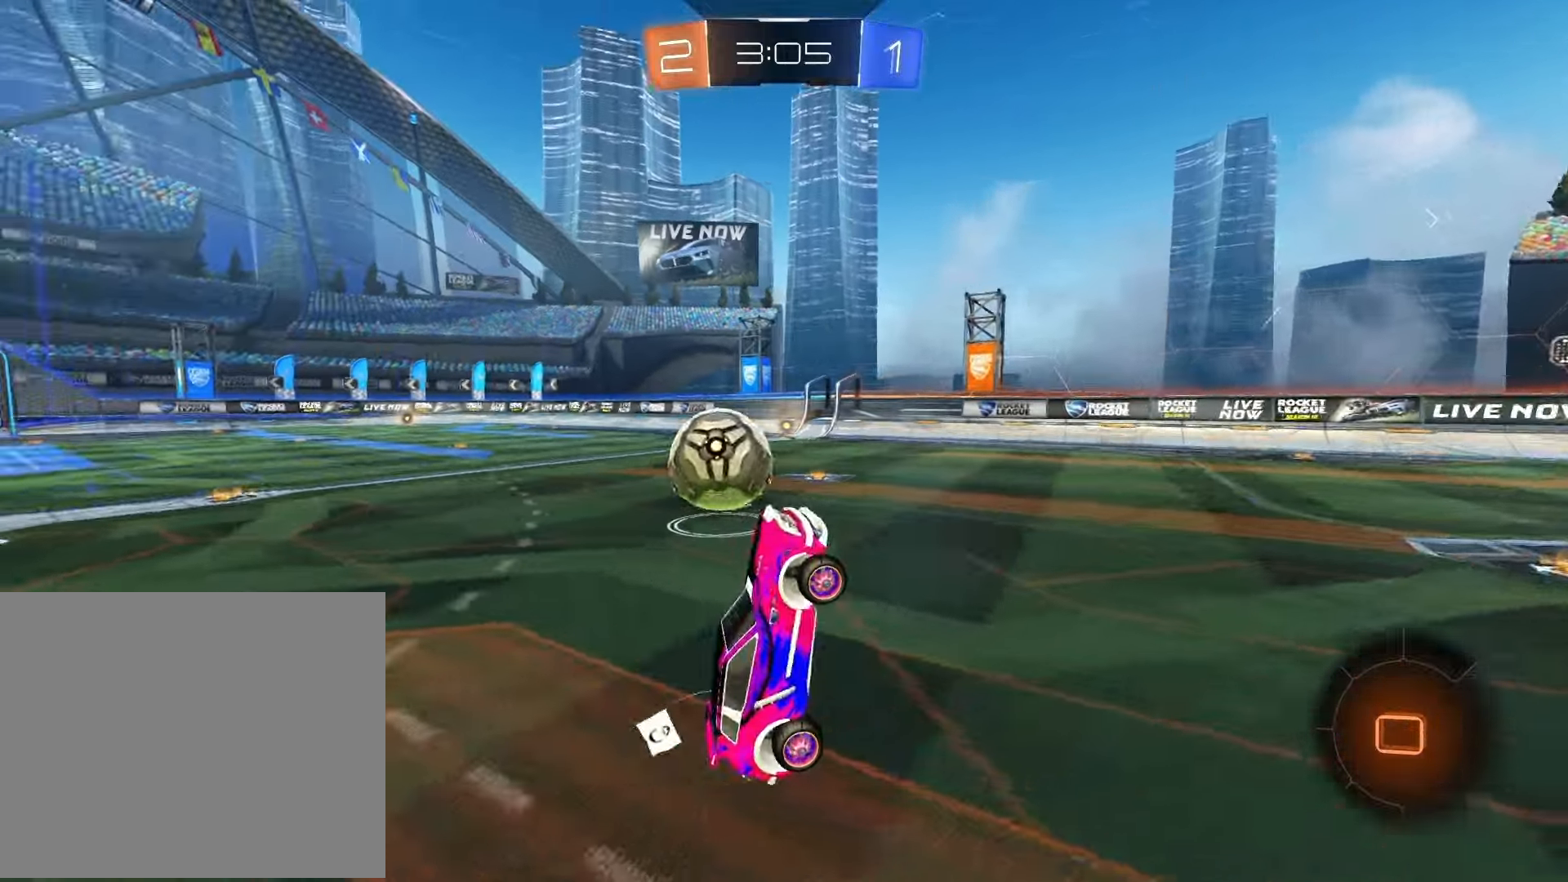
{"buttons": ["R2"], "left_stick": "right", "right_stick": "center", "events": [[33, "left_stick", "center"], [83, "R2", "down"], [200, "left_stick", "right"]]}
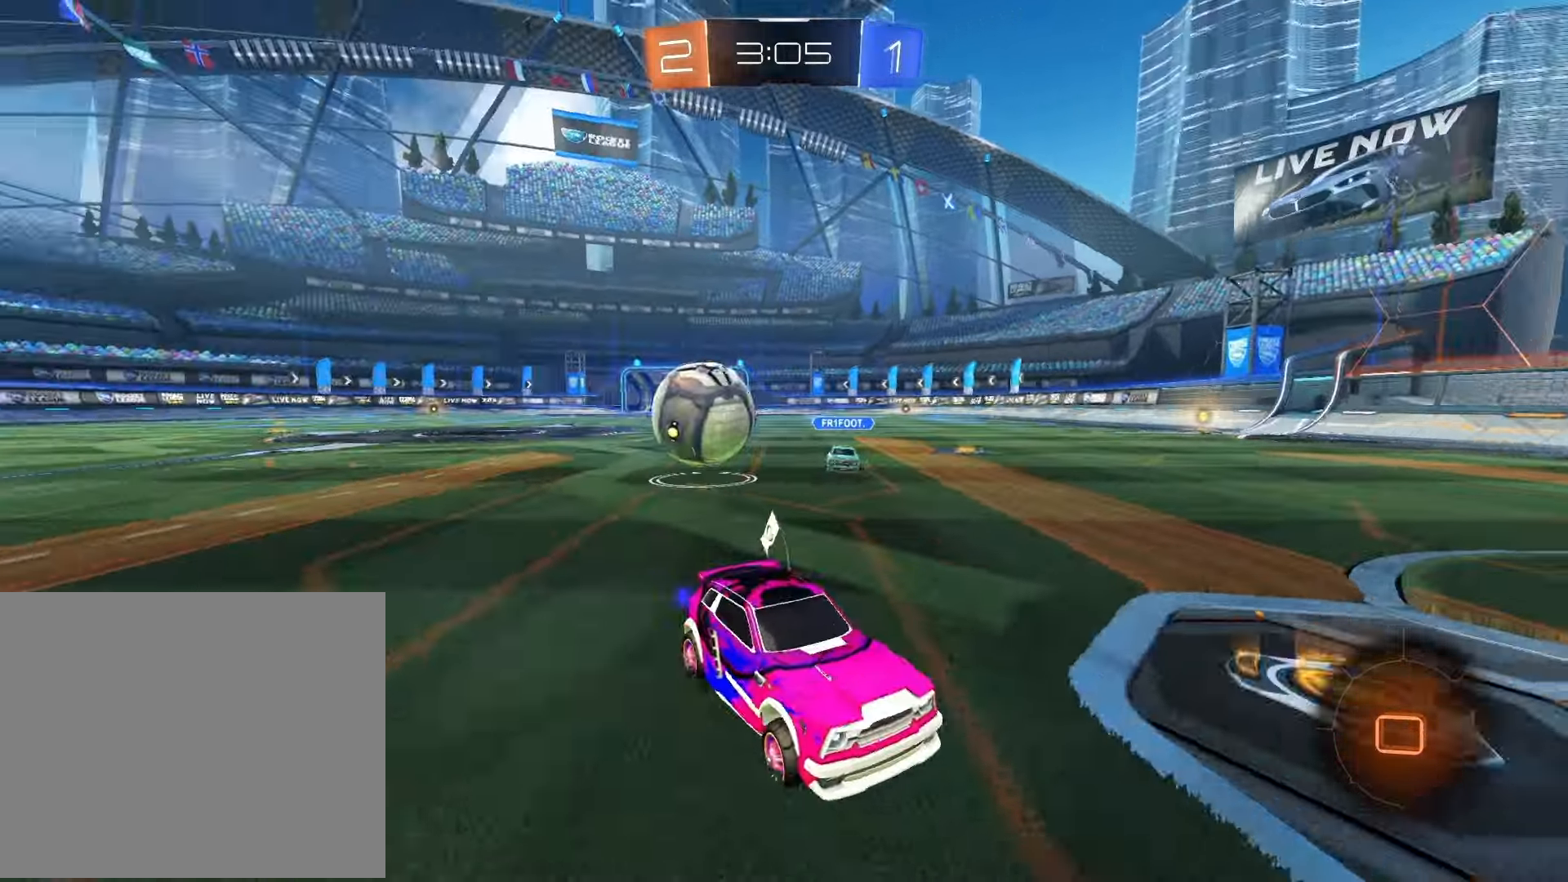
{"buttons": [], "left_stick": "right", "right_stick": "center", "events": [[133, "SQUARE", "down"], [233, "SQUARE", "up"], [400, "R2", "up"]]}
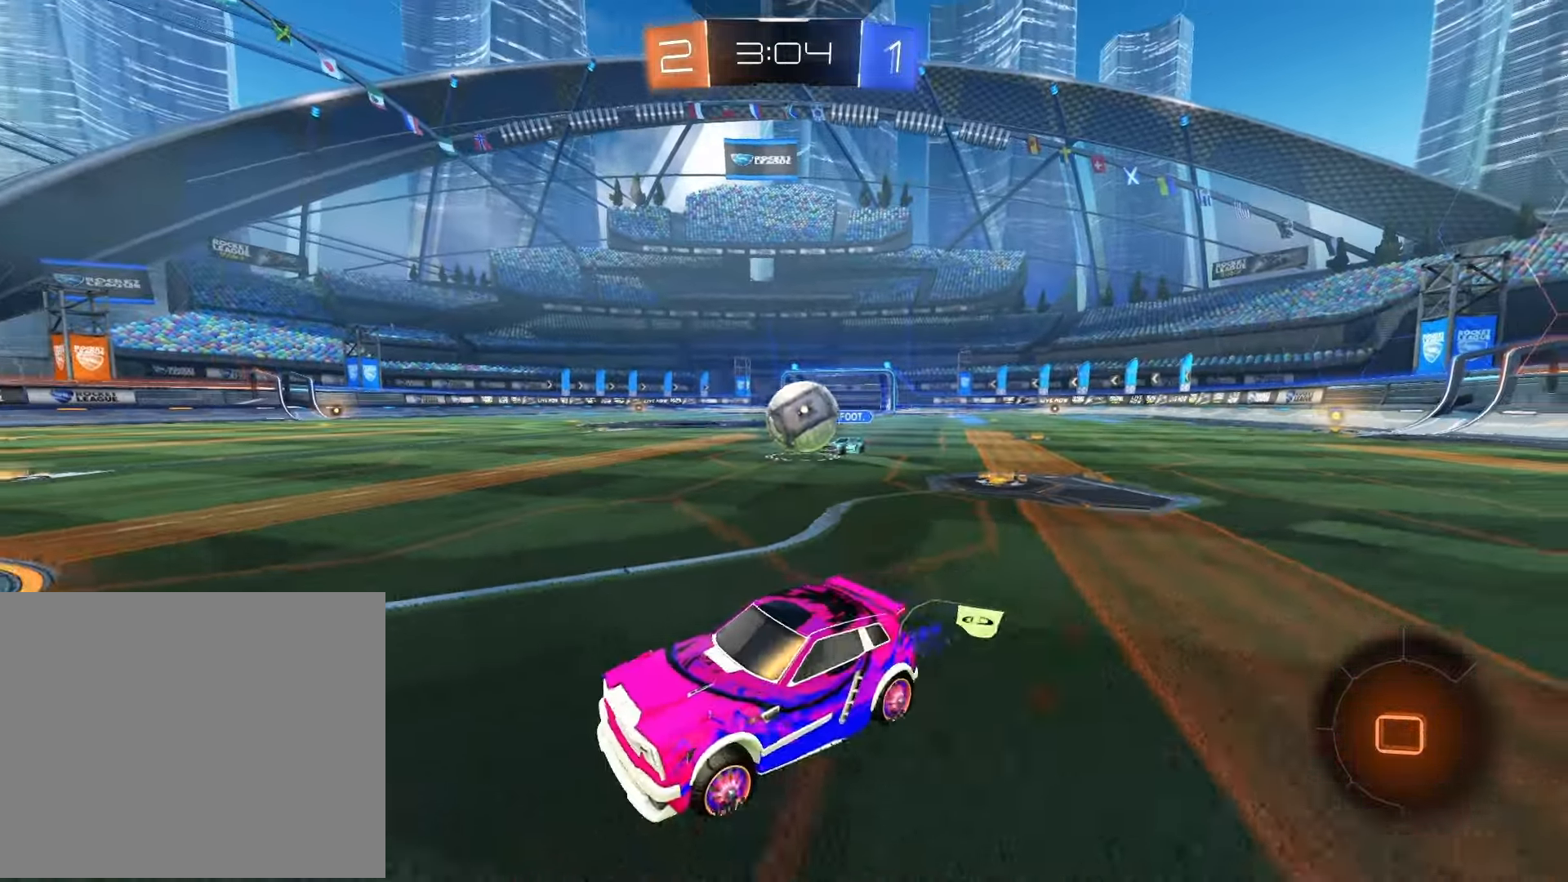
{"buttons": ["CROSS", "R2"], "left_stick": "center", "right_stick": "center", "events": [[133, "L2", "down"], [283, "R2", "down"], [317, "L2", "up"], [450, "CROSS", "down"], [500, "left_stick", "center"]]}
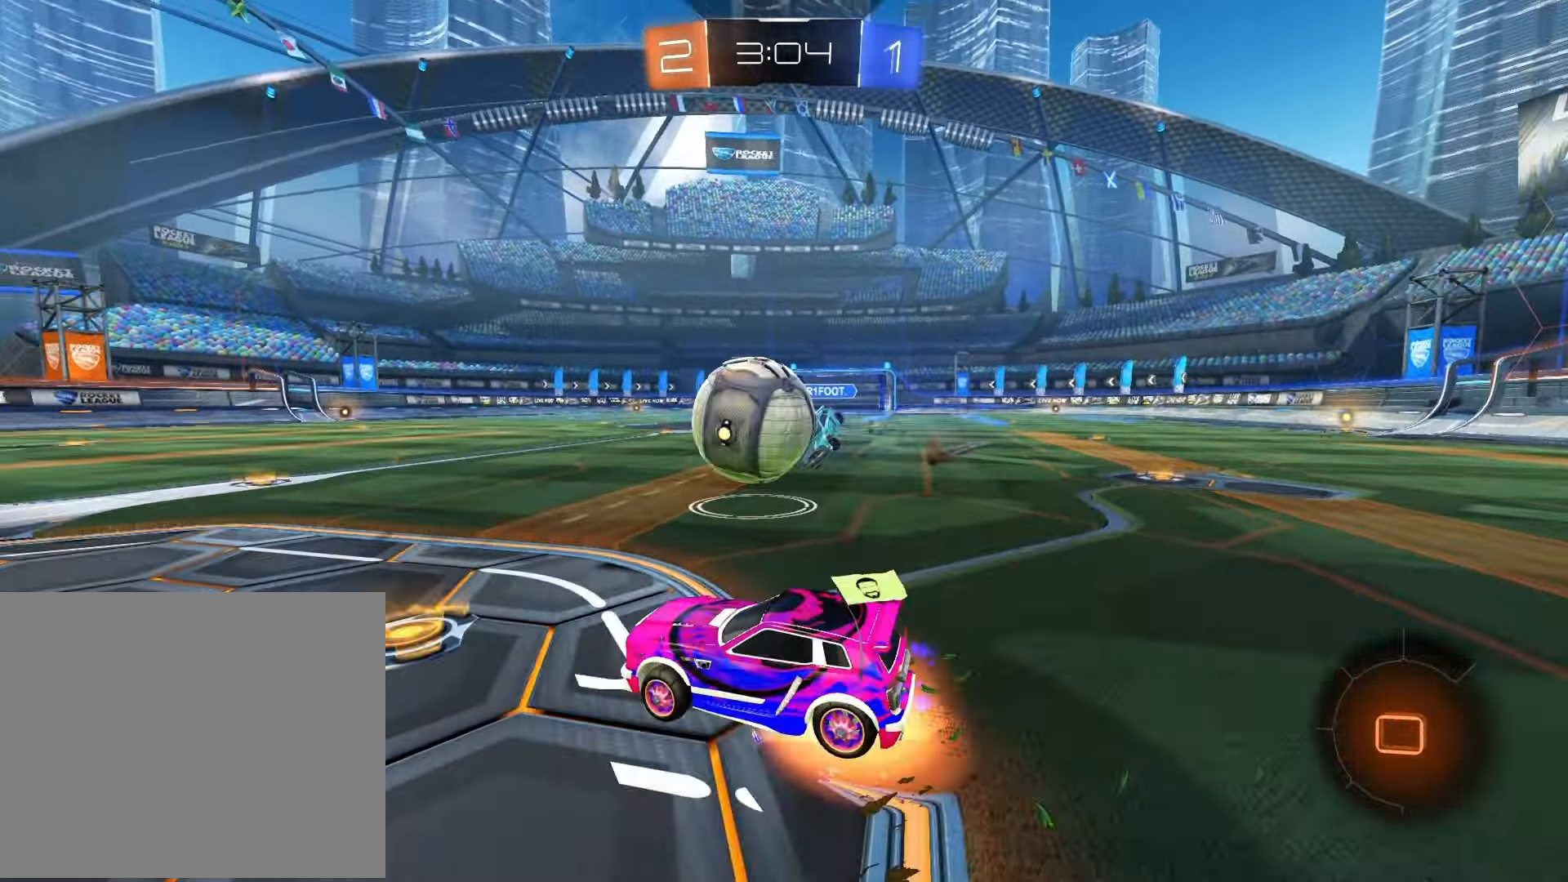
{"buttons": ["R2"], "left_stick": "up-left", "right_stick": "center", "events": [[83, "left_stick", "up-left"], [100, "CROSS", "up"], [150, "CROSS", "down"], [250, "CROSS", "up"], [300, "CROSS", "down"], [467, "CROSS", "up"]]}
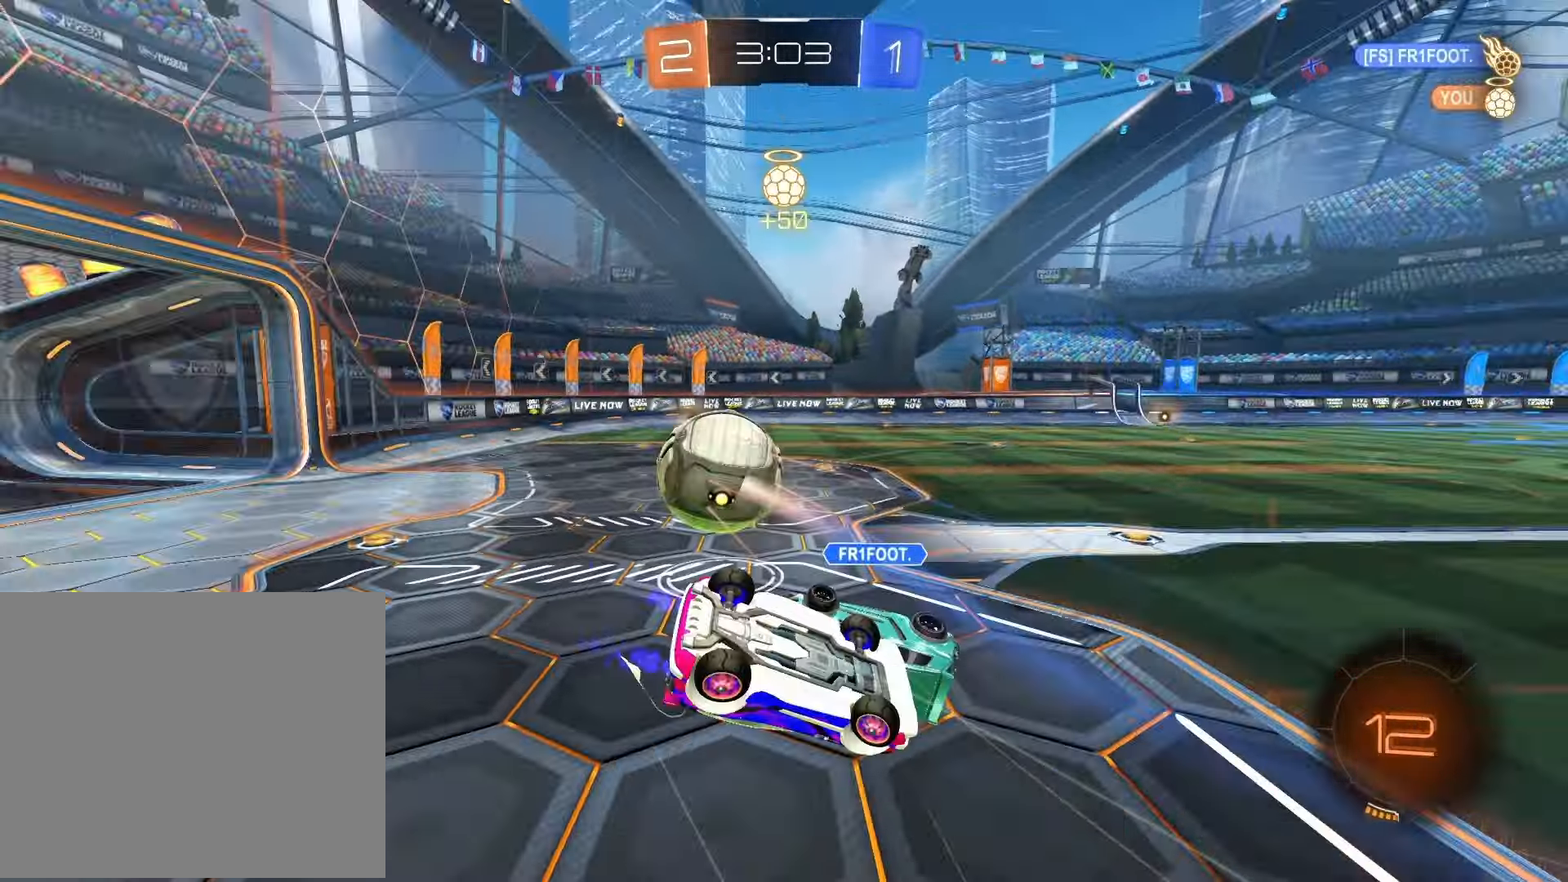
{"buttons": ["R2"], "left_stick": "left", "right_stick": "center", "events": [[17, "left_stick", "left"], [83, "SQUARE", "down"], [250, "SQUARE", "up"]]}
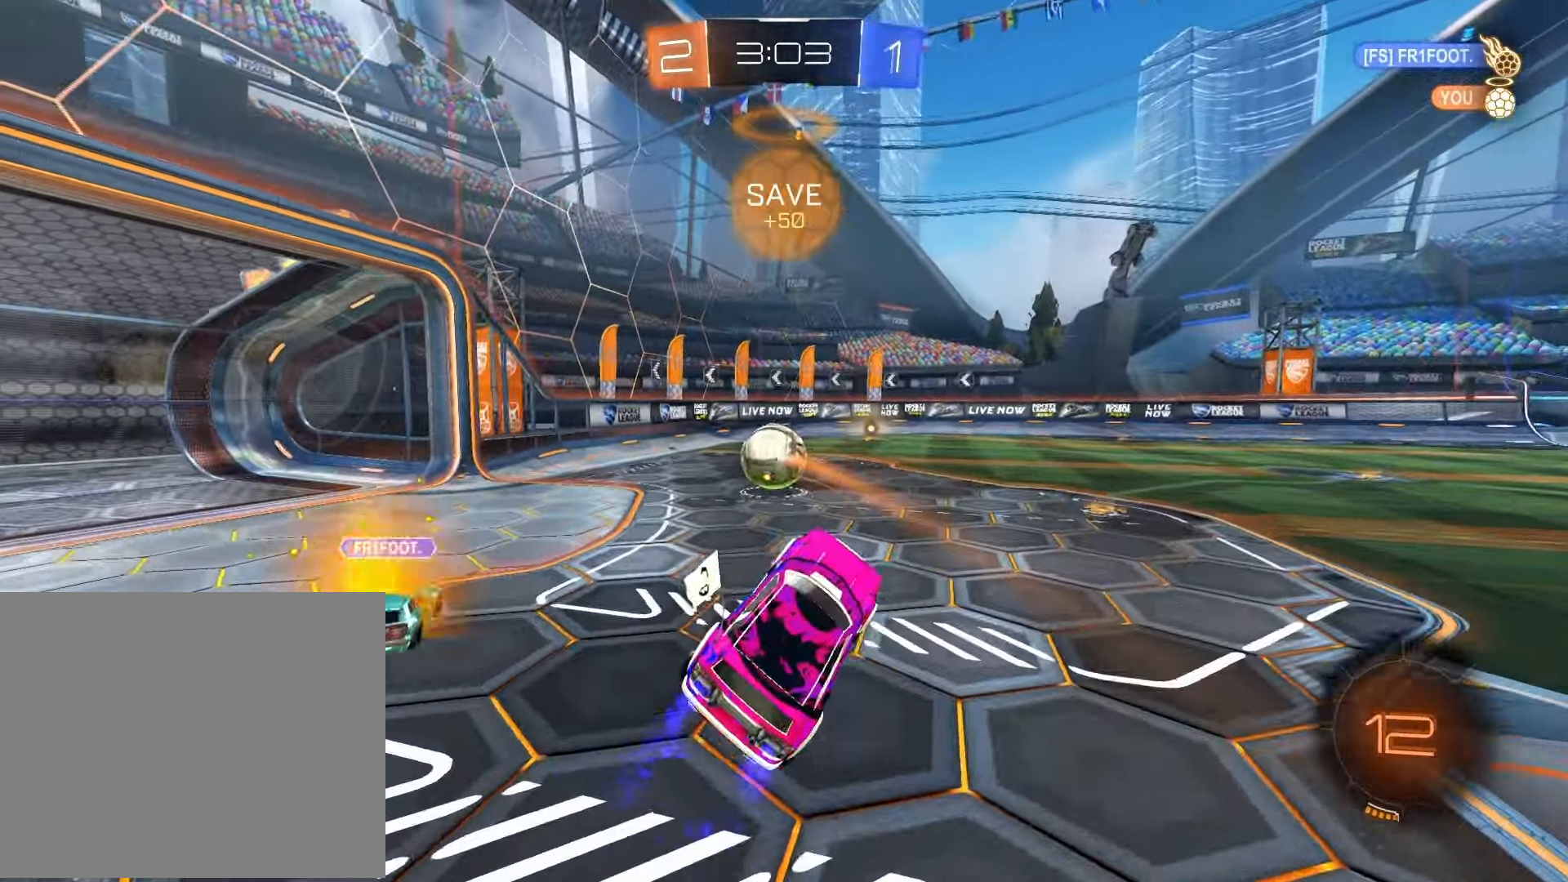
{"buttons": ["CROSS", "R2"], "left_stick": "up", "right_stick": "center", "events": [[167, "left_stick", "center"], [317, "left_stick", "right"], [450, "left_stick", "center"], [500, "CROSS", "down"], [500, "left_stick", "up"]]}
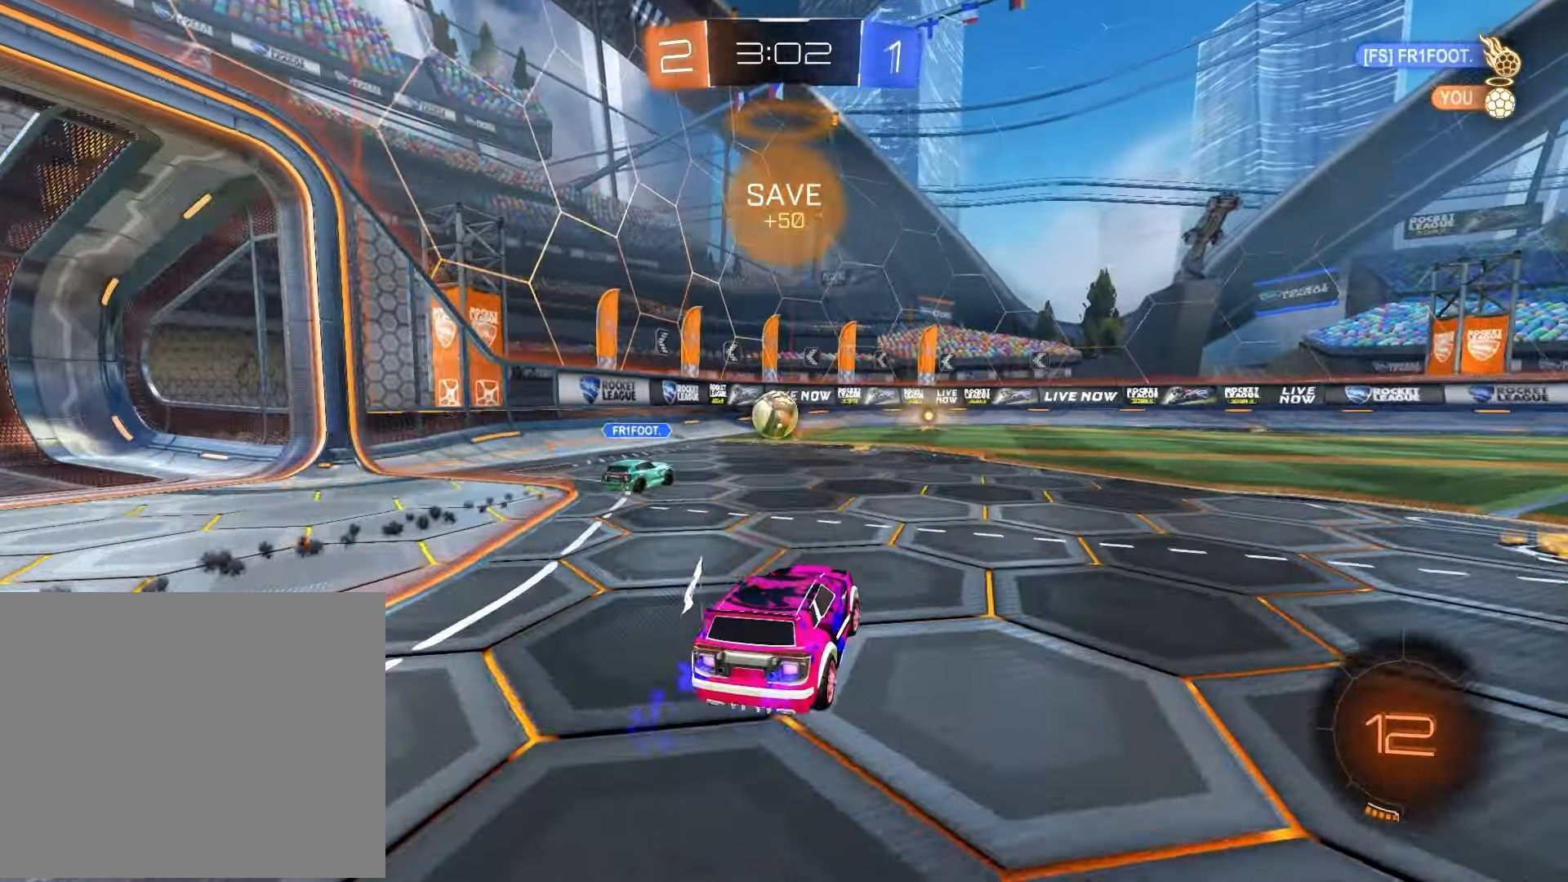
{"buttons": [], "left_stick": "up", "right_stick": "center", "events": [[100, "CROSS", "up"], [133, "CROSS", "down"], [283, "CROSS", "up"], [417, "R2", "up"]]}
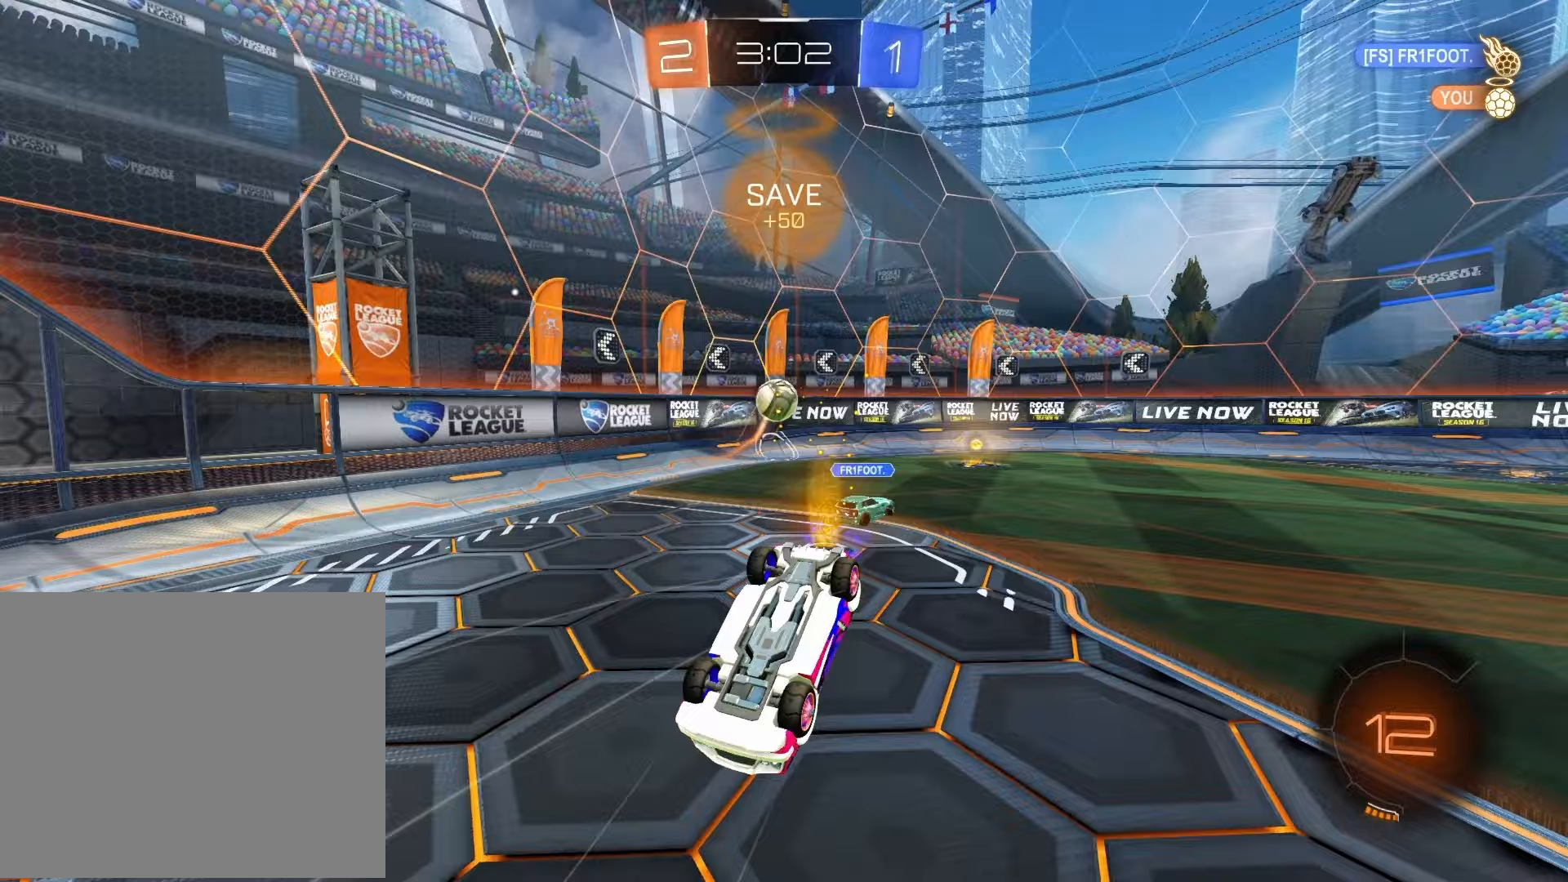
{"buttons": ["R2"], "left_stick": "left", "right_stick": "center", "events": [[250, "left_stick", "center"], [300, "R2", "down"], [500, "left_stick", "left"]]}
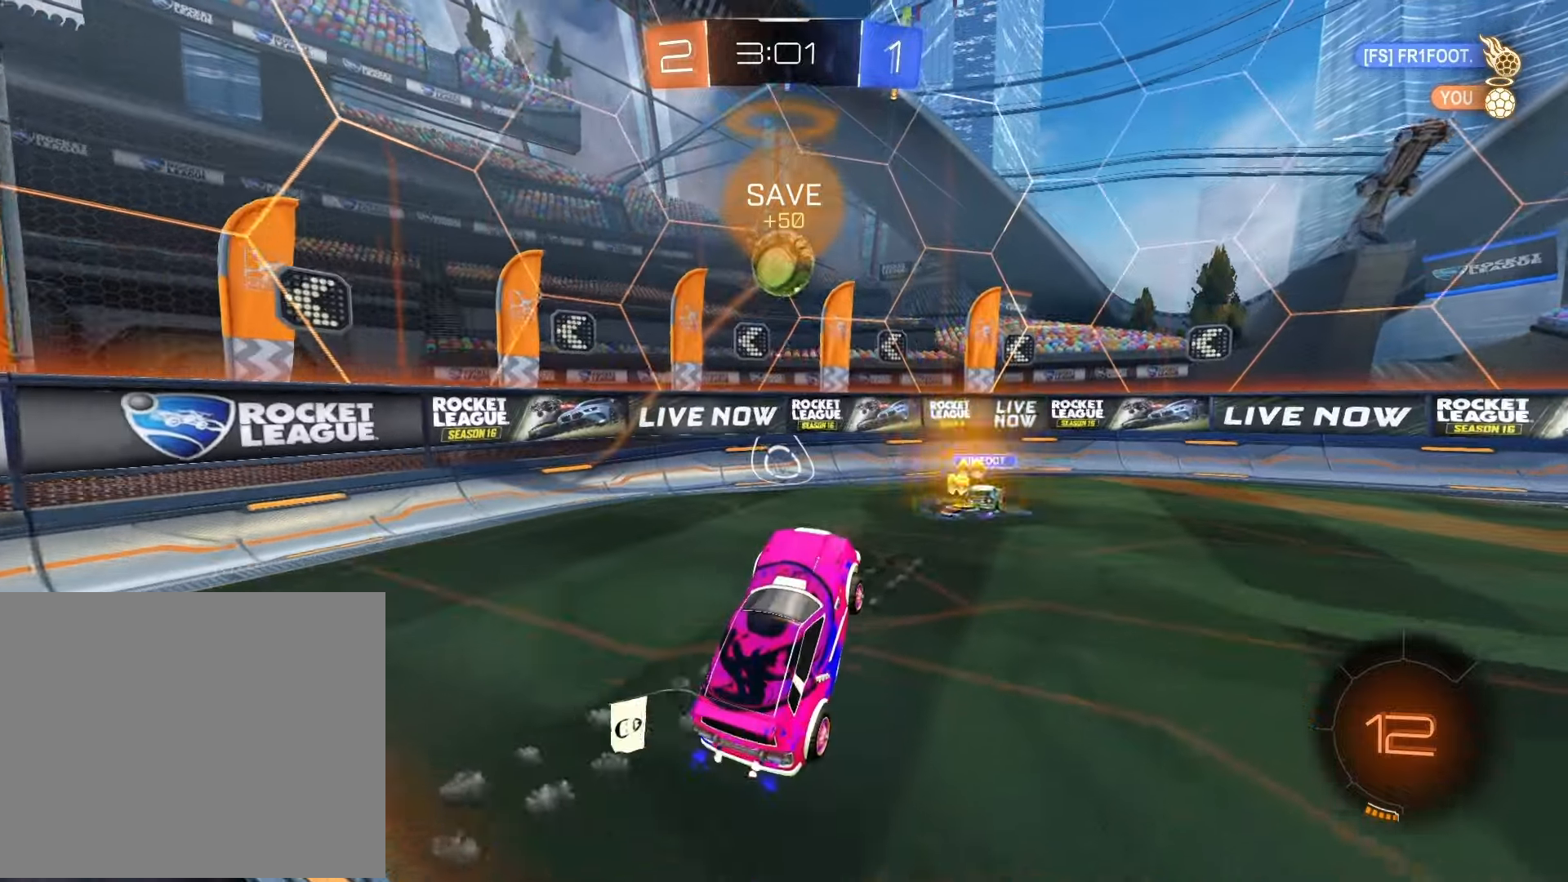
{"buttons": ["R2"], "left_stick": "left", "right_stick": "center", "events": []}
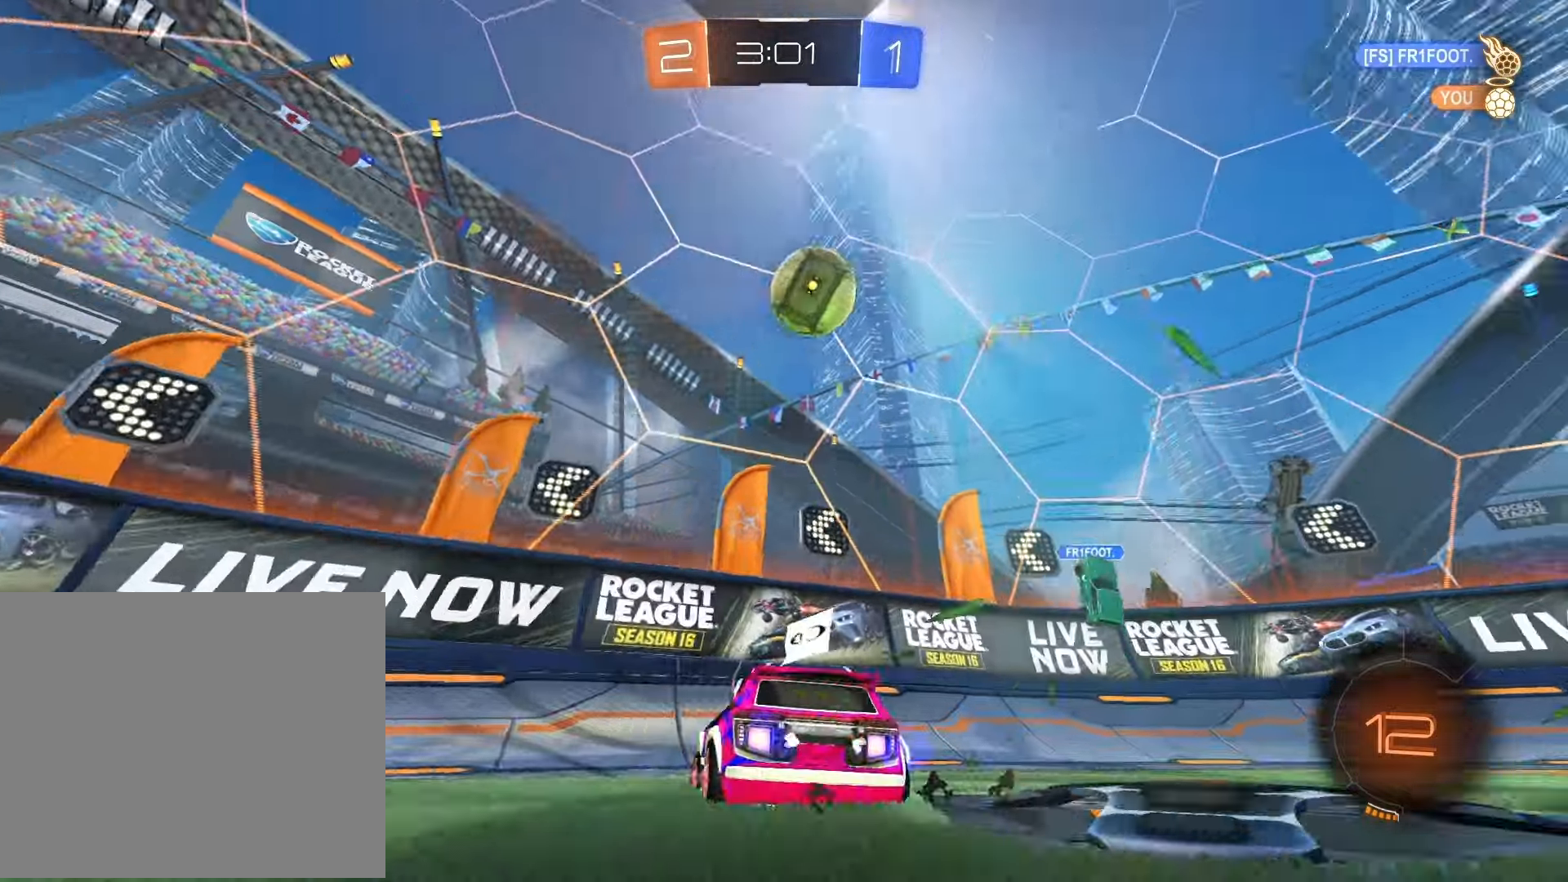
{"buttons": ["R2"], "left_stick": "left", "right_stick": "center", "events": []}
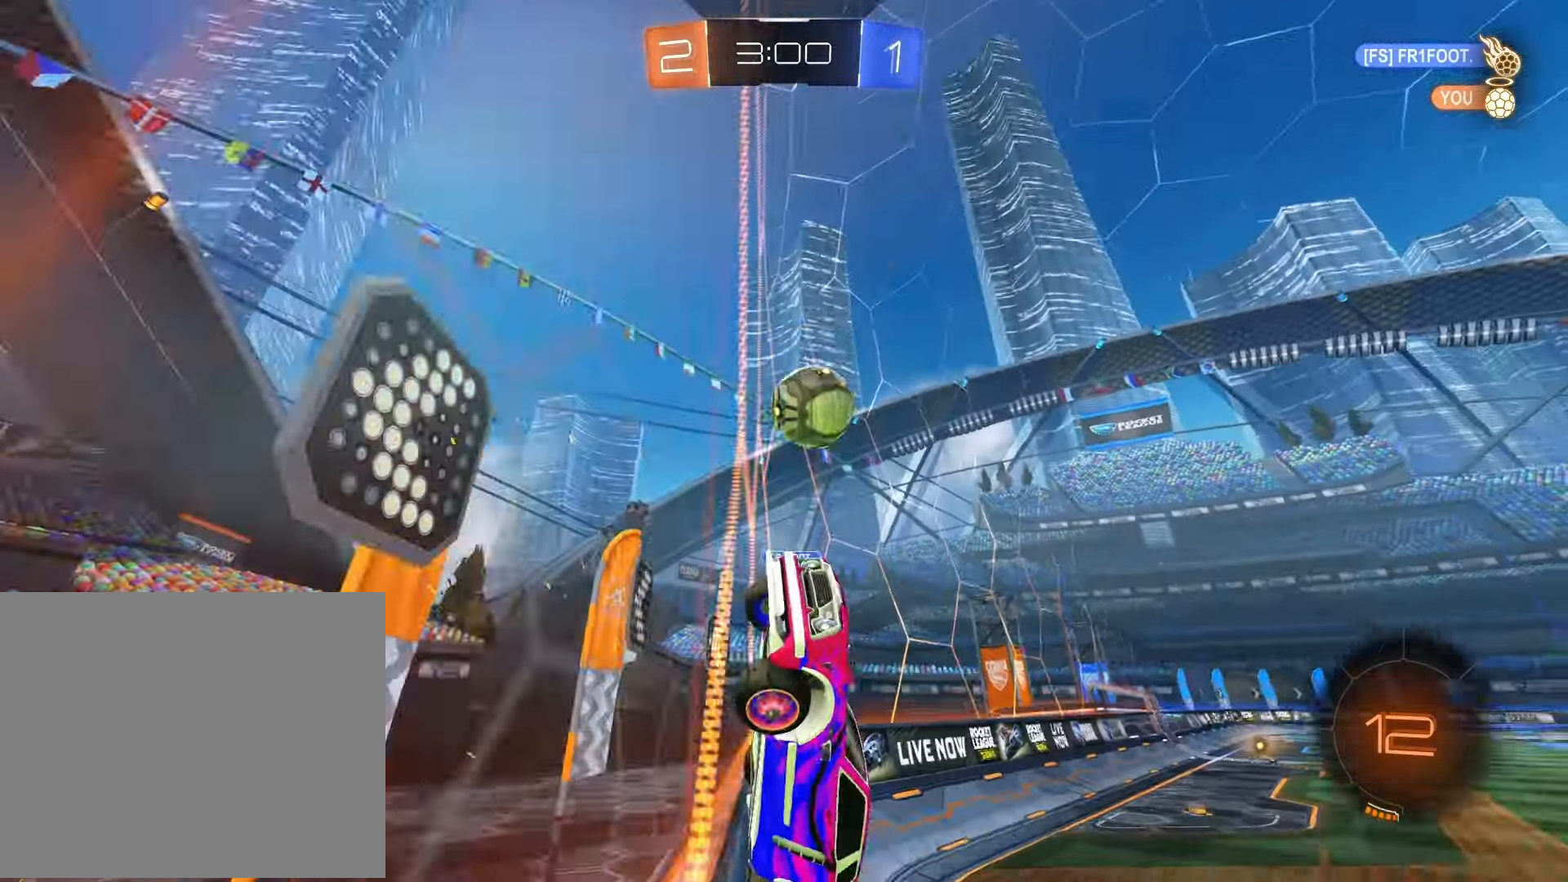
{"buttons": ["R2"], "left_stick": "left", "right_stick": "center", "events": [[333, "SQUARE", "down"], [417, "SQUARE", "up"]]}
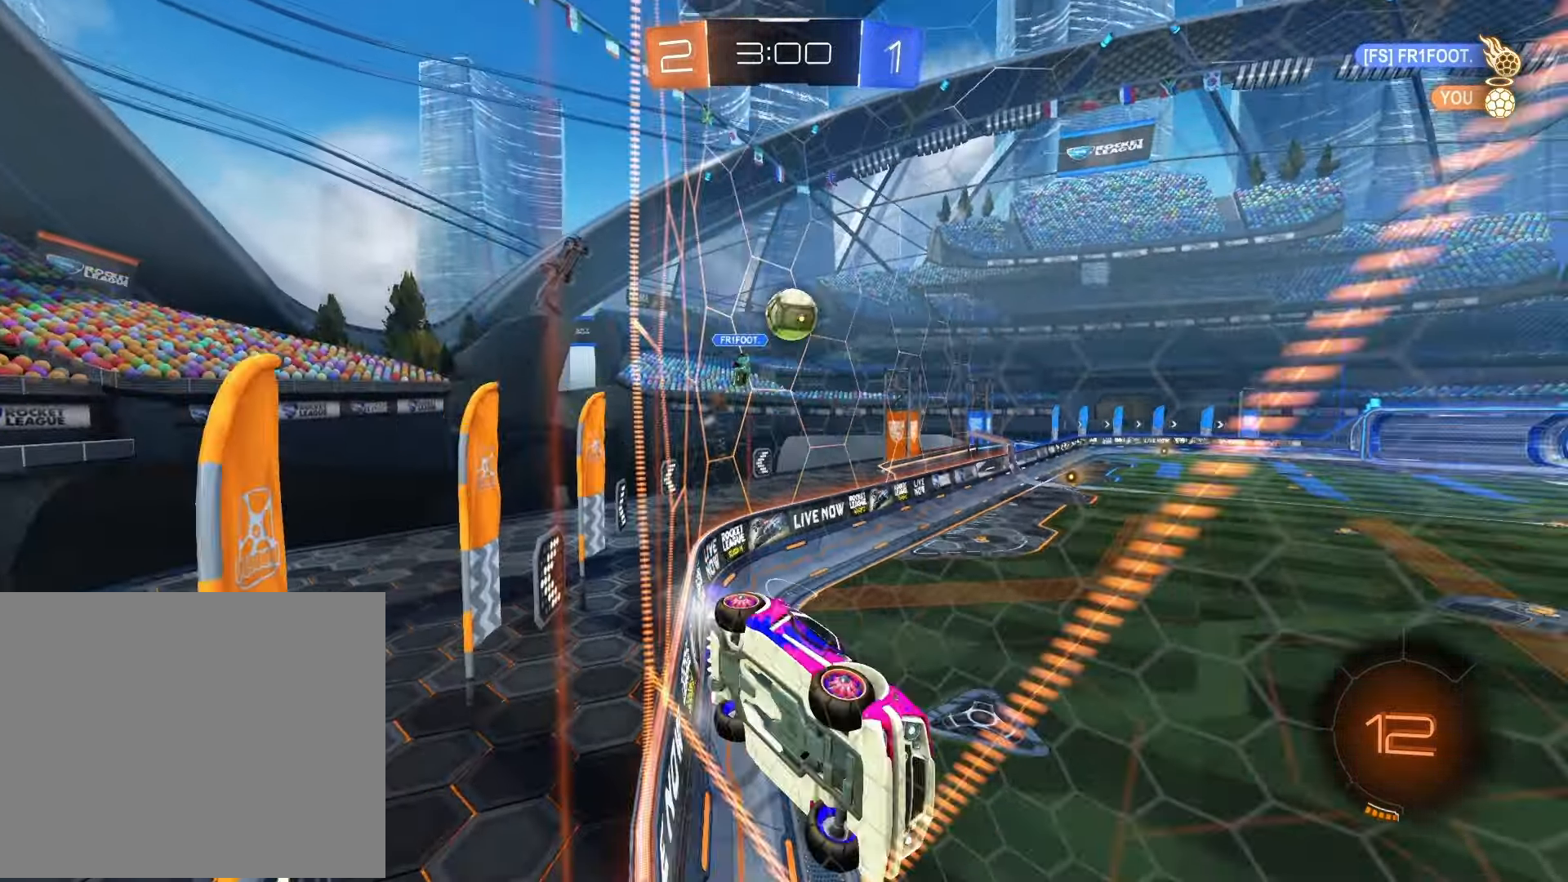
{"buttons": ["R2"], "left_stick": "left", "right_stick": "center", "events": []}
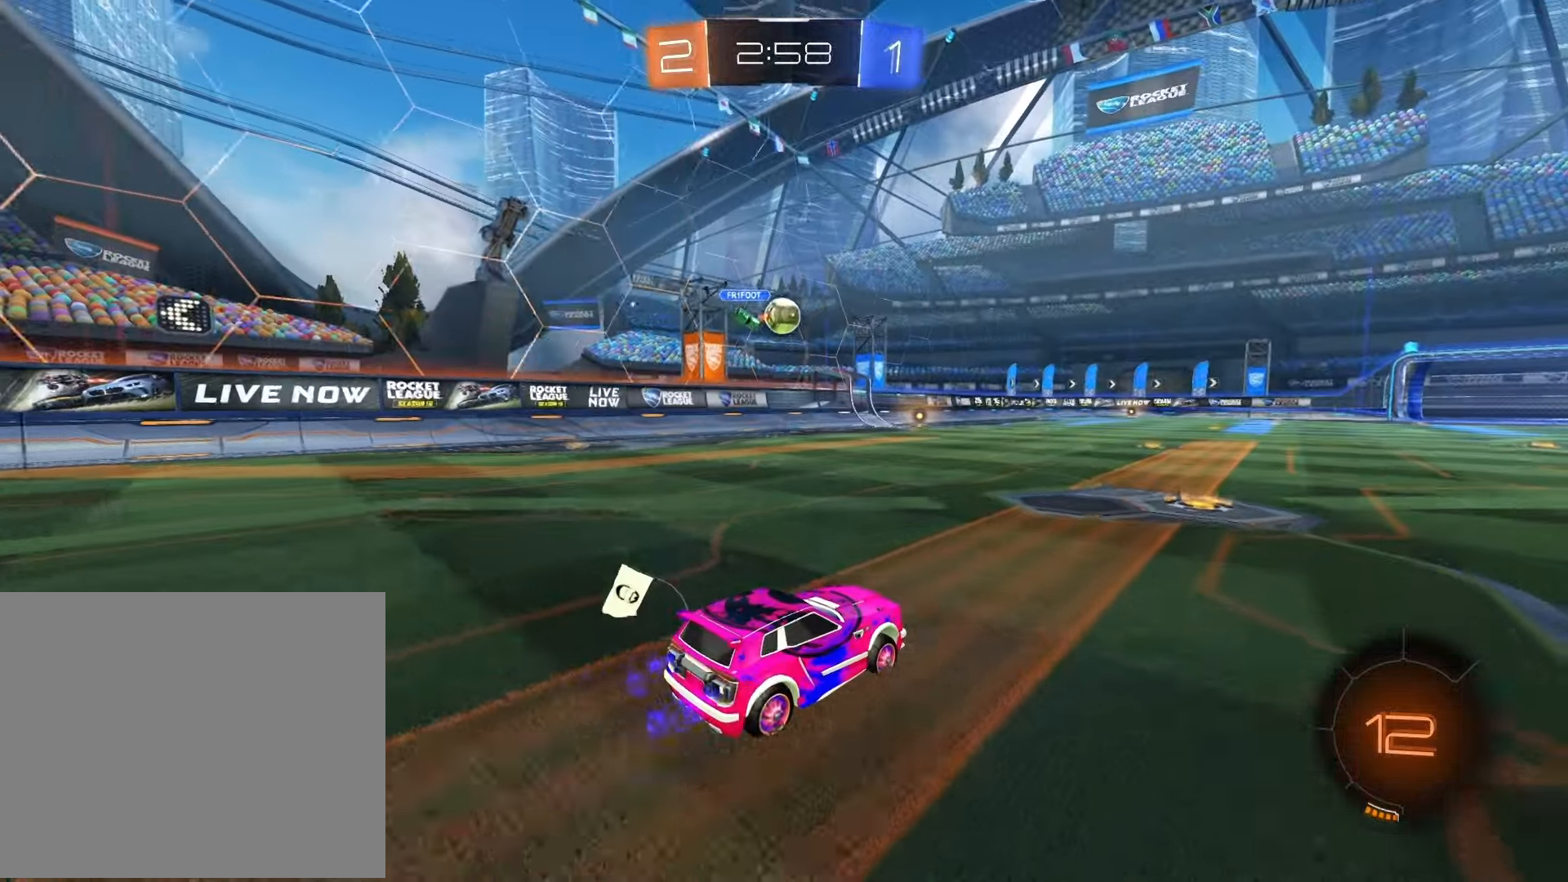
{"buttons": ["R2"], "left_stick": "center", "right_stick": "center", "events": [[500, "left_stick", "center"]]}